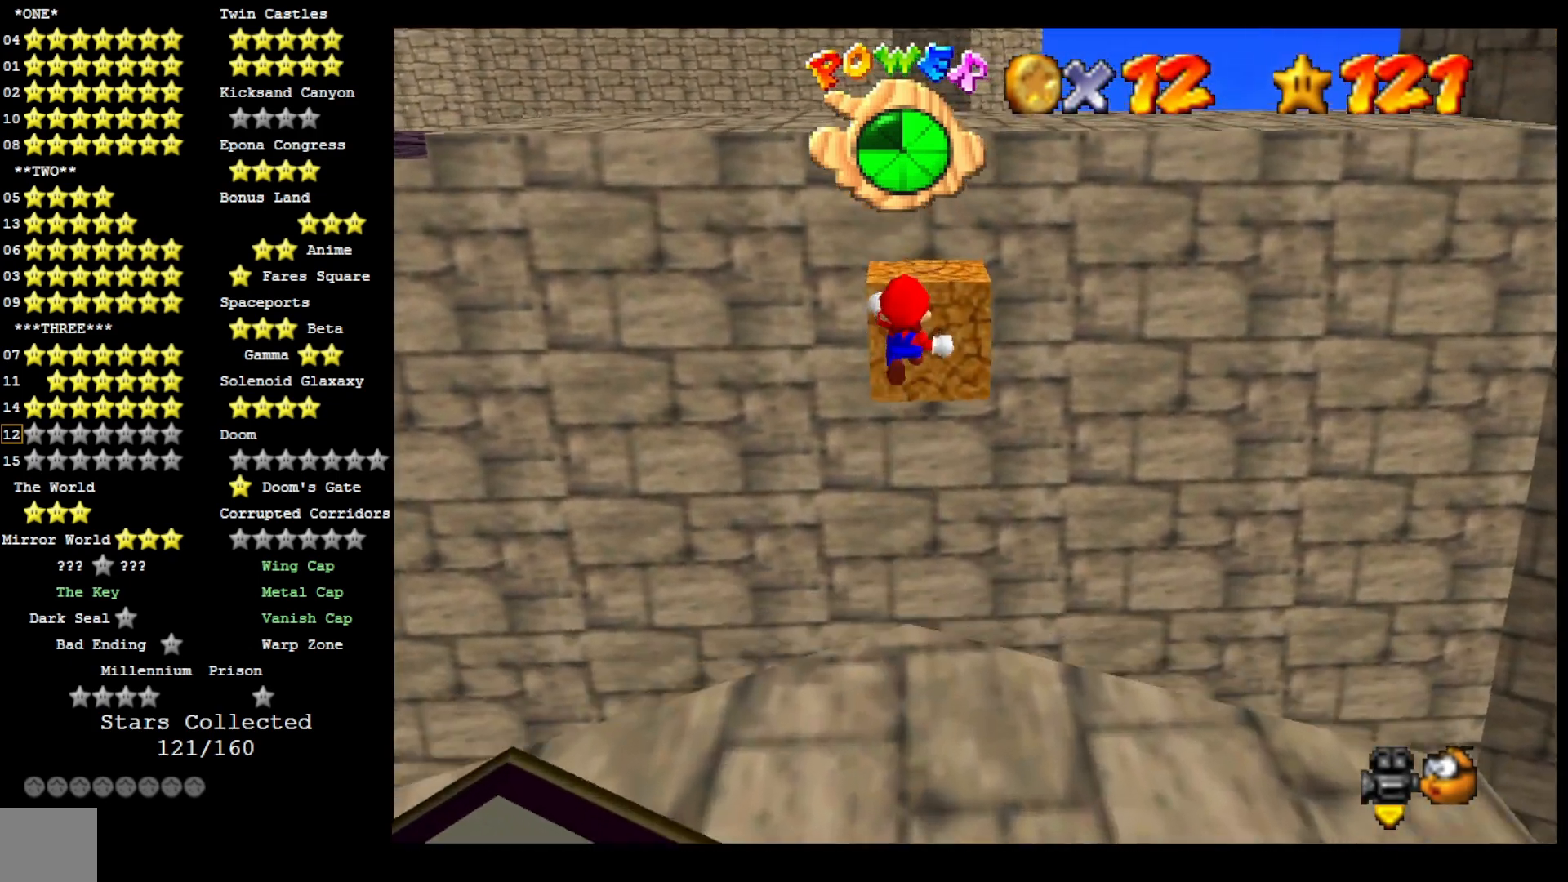
Gameplay with a controller (PlayStation layout); each line is a JSON object with the inputs held at the frame after it (dt_ms = milliseconds from this image to that frame). "events" lists button and stick changes between this image and that frame as [ms after this image, input, new state], when the widget could be followed in between.
{"dt_ms": 500, "buttons": [], "left_stick": "center", "right_stick": "center", "events": [[67, "left_stick", "up"], [100, "right_stick", "left"], [200, "right_stick", "center"], [367, "CROSS", "down"], [367, "left_stick", "center"], [467, "CROSS", "up"]]}
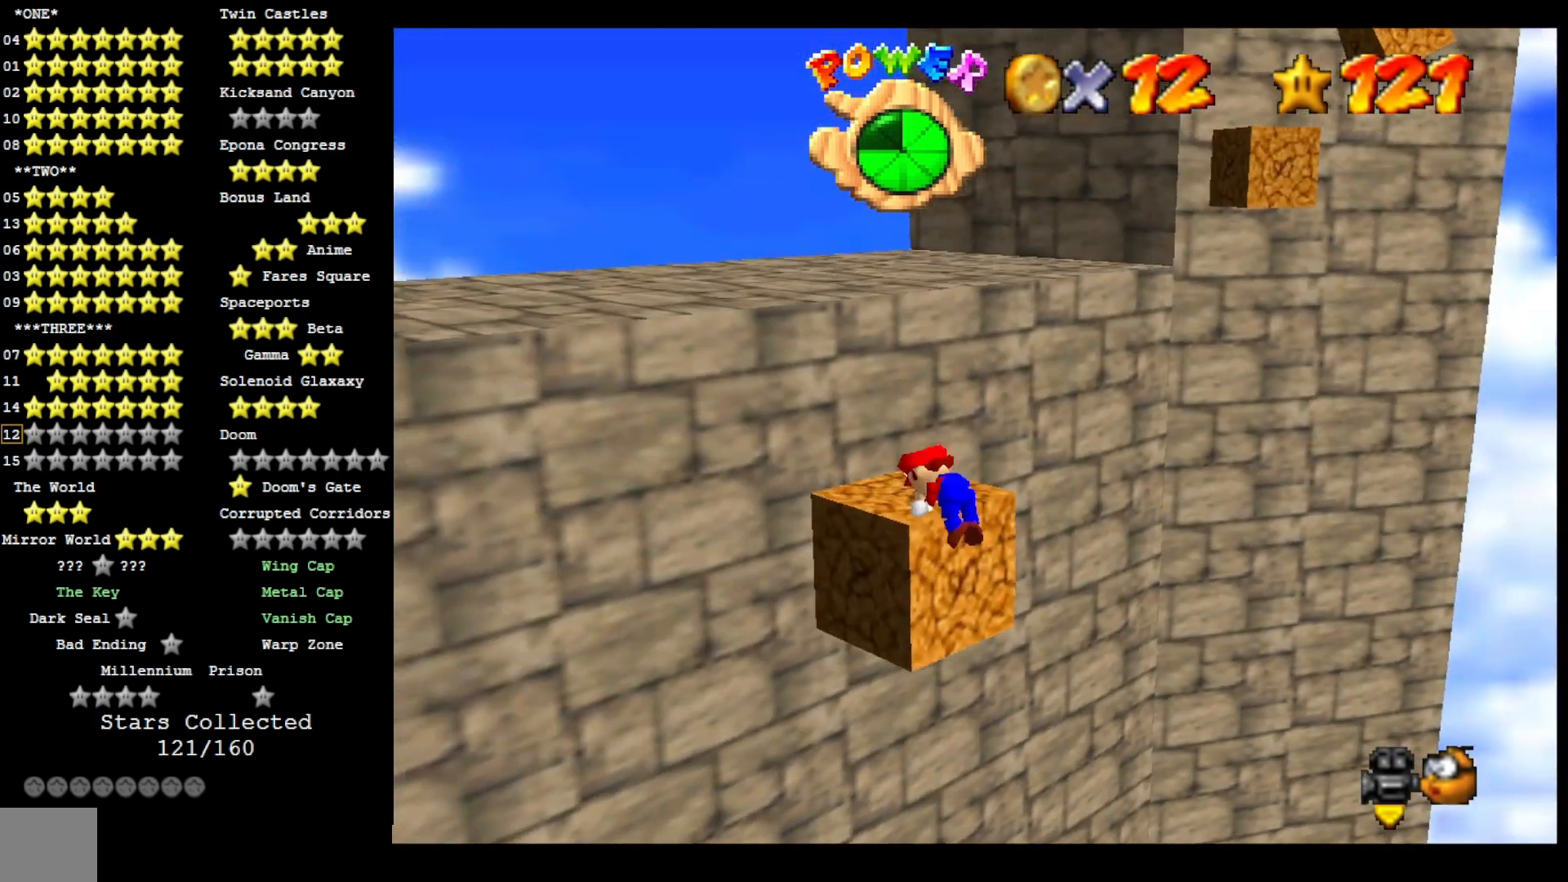
{"dt_ms": 500, "buttons": [], "left_stick": "up-left", "right_stick": "center", "events": [[233, "left_stick", "up-left"]]}
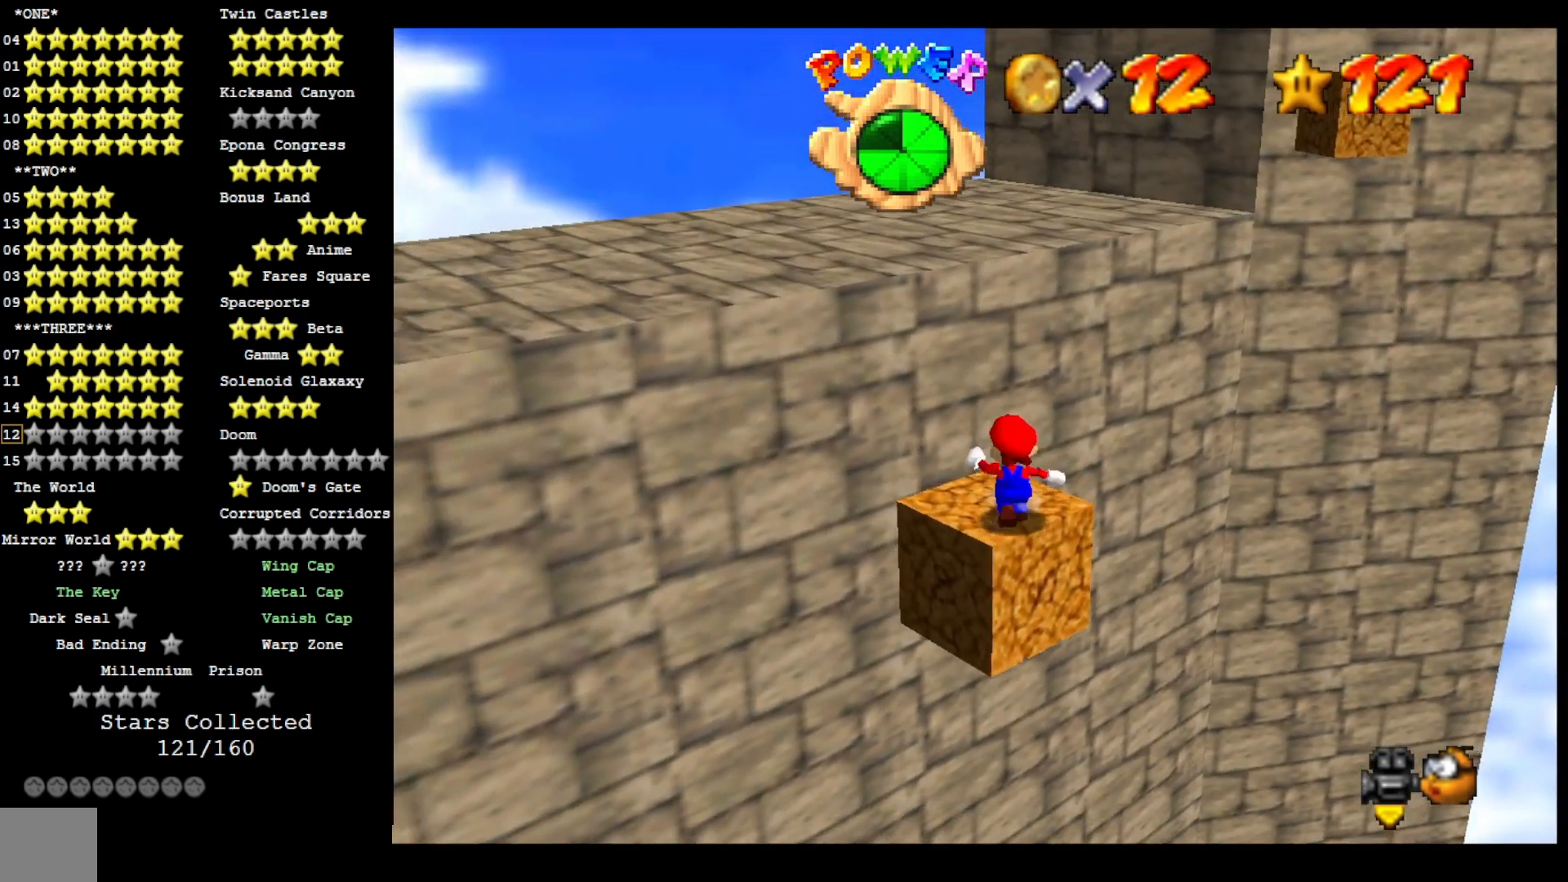
{"dt_ms": 500, "buttons": [], "left_stick": "up-left", "right_stick": "center", "events": [[200, "L2", "down"], [267, "CROSS", "down"], [433, "CROSS", "up"], [433, "L2", "up"]]}
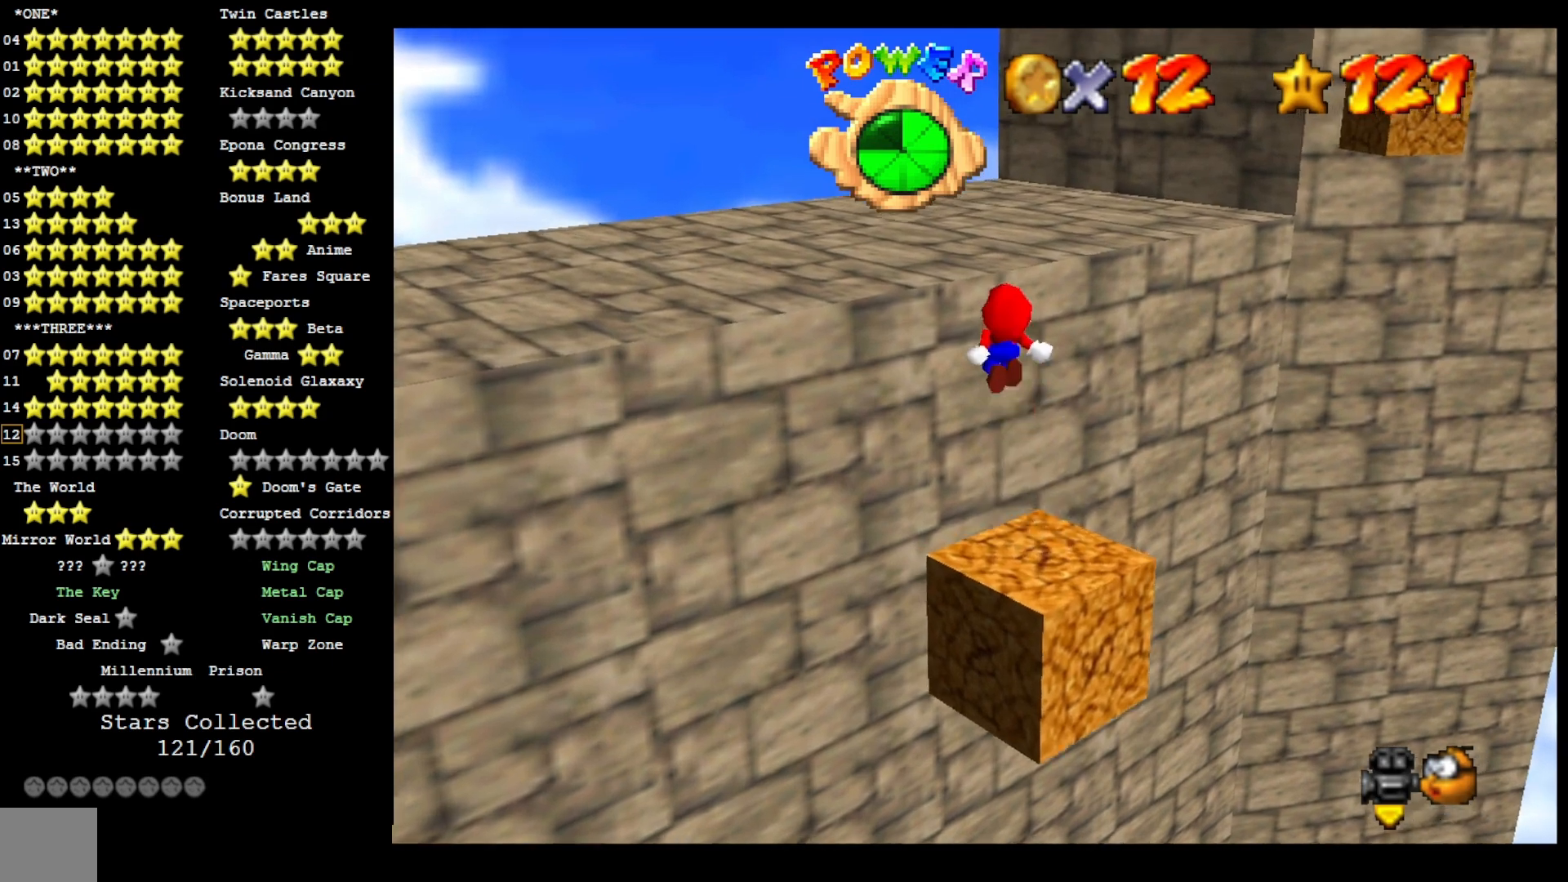
{"dt_ms": 500, "buttons": [], "left_stick": "up-left", "right_stick": "center", "events": [[367, "right_stick", "left"], [467, "right_stick", "center"]]}
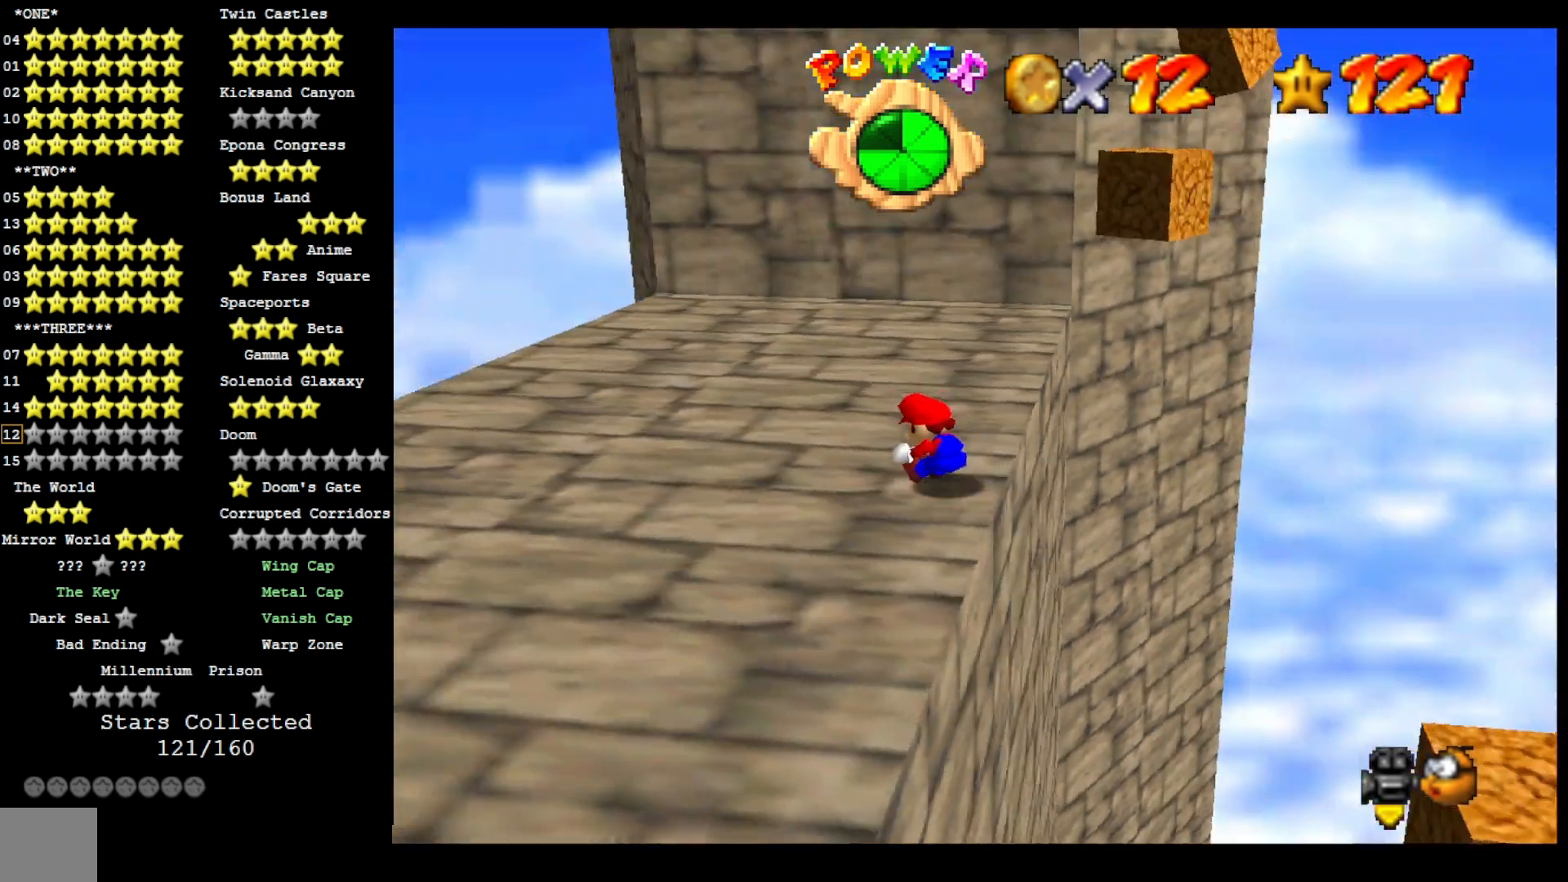
{"dt_ms": 500, "buttons": [], "left_stick": "up", "right_stick": "center", "events": [[67, "right_stick", "left"], [200, "right_stick", "center"], [467, "left_stick", "up"]]}
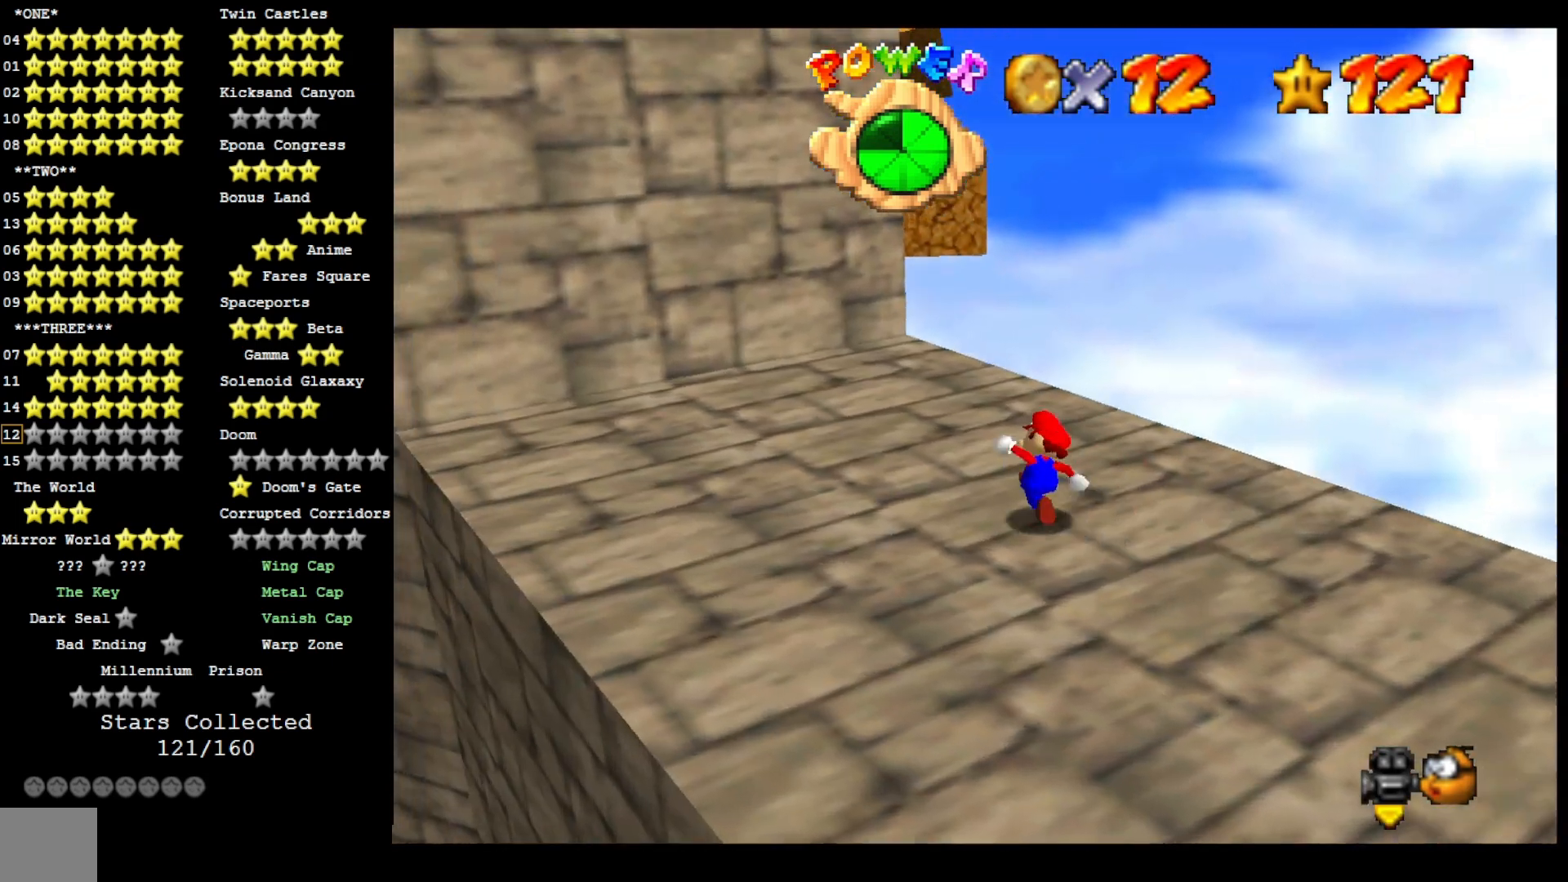
{"dt_ms": 500, "buttons": [], "left_stick": "up", "right_stick": "right", "events": [[167, "CROSS", "down"], [267, "CROSS", "up"], [433, "right_stick", "right"]]}
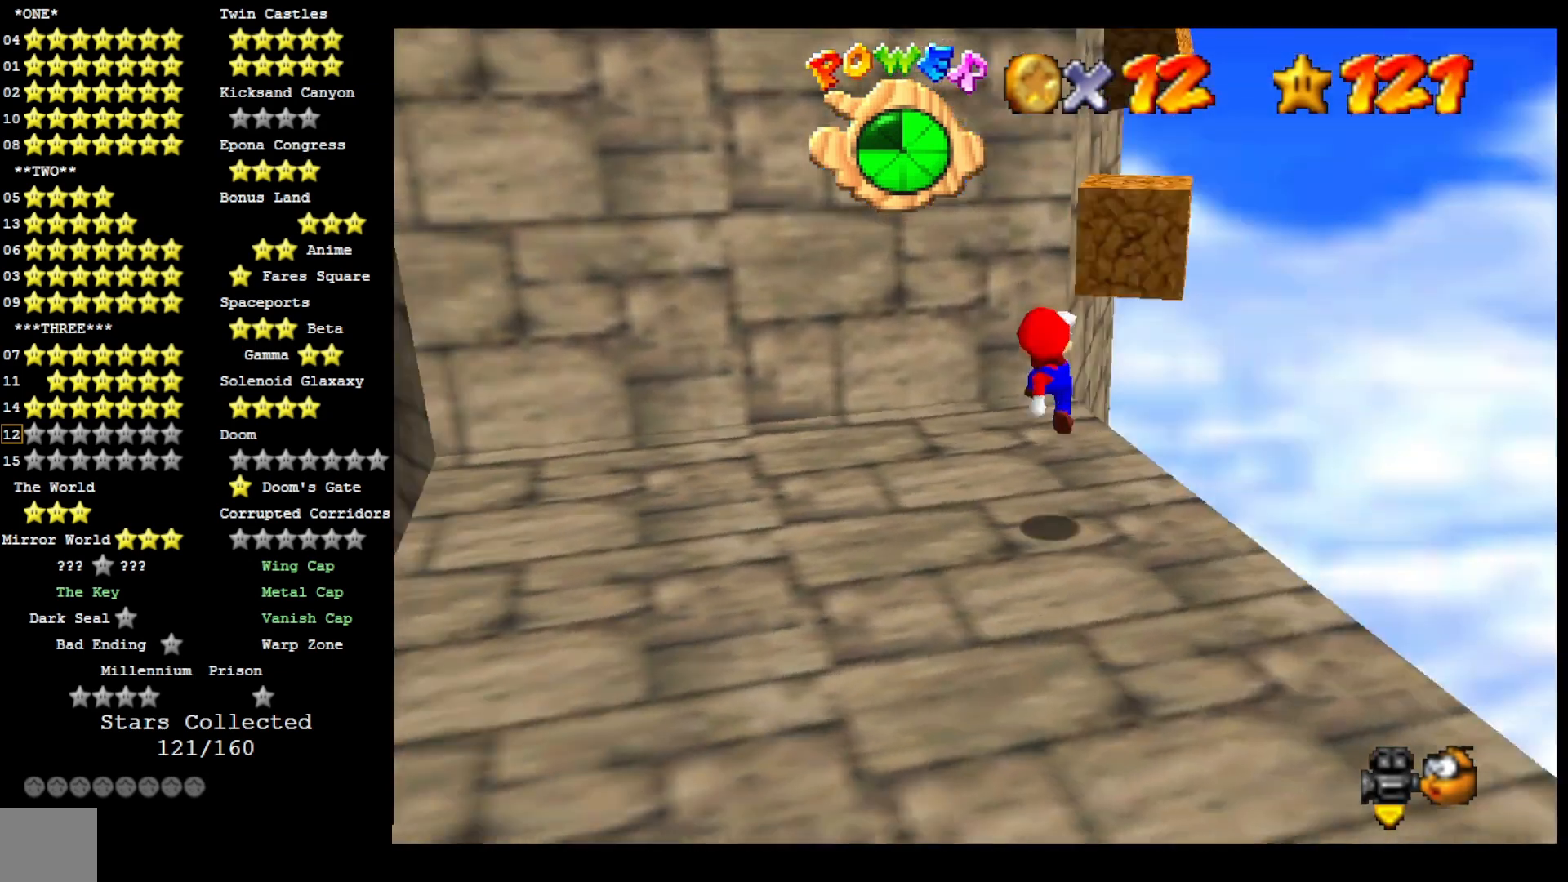
{"dt_ms": 500, "buttons": ["CROSS"], "left_stick": "up-right", "right_stick": "center", "events": [[100, "right_stick", "center"], [267, "CROSS", "down"], [367, "left_stick", "up-right"]]}
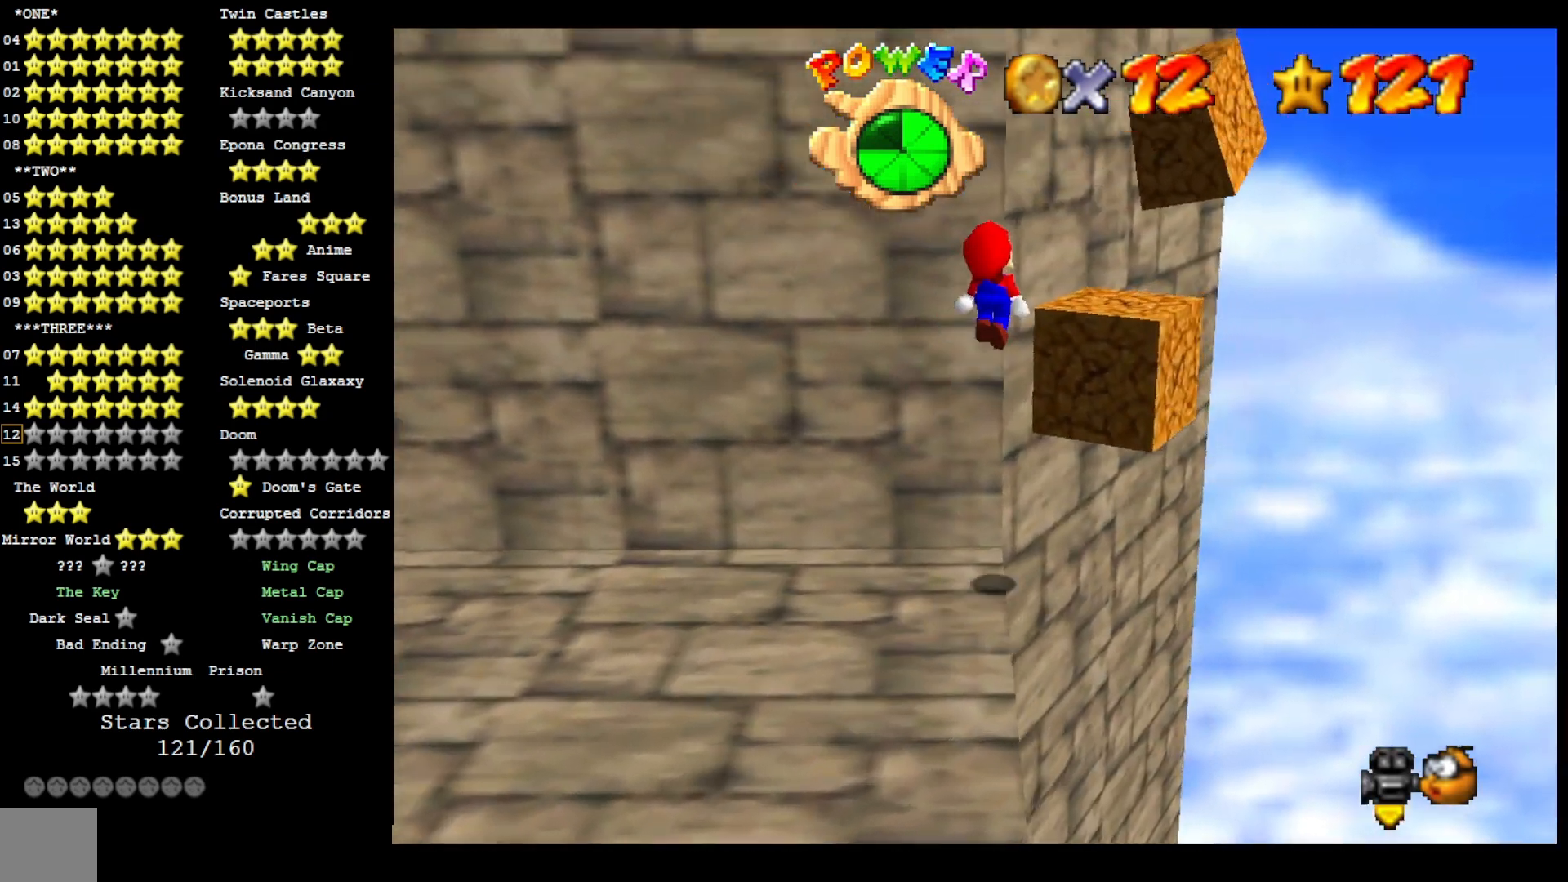
{"dt_ms": 500, "buttons": ["CROSS", "SQUARE"], "left_stick": "down-left", "right_stick": "center", "events": [[133, "left_stick", "down"], [167, "CROSS", "up"], [267, "left_stick", "down-left"], [367, "CROSS", "down"], [400, "SQUARE", "down"]]}
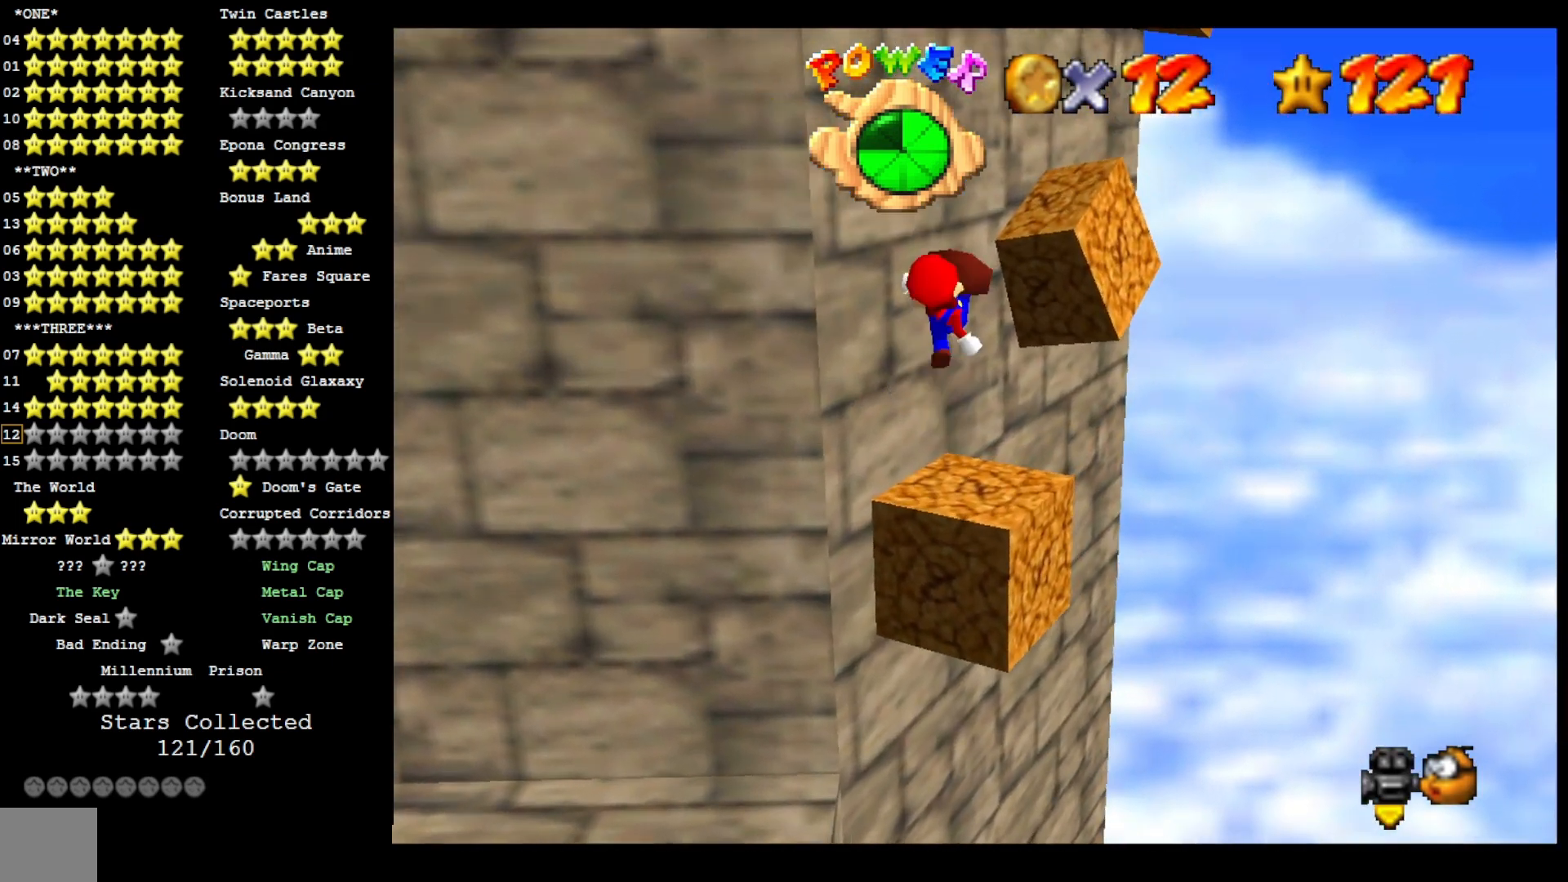
{"dt_ms": 500, "buttons": ["CROSS"], "left_stick": "down-left", "right_stick": "center", "events": [[100, "CROSS", "up"], [100, "SQUARE", "up"], [300, "right_stick", "right"], [367, "right_stick", "center"], [433, "CROSS", "down"]]}
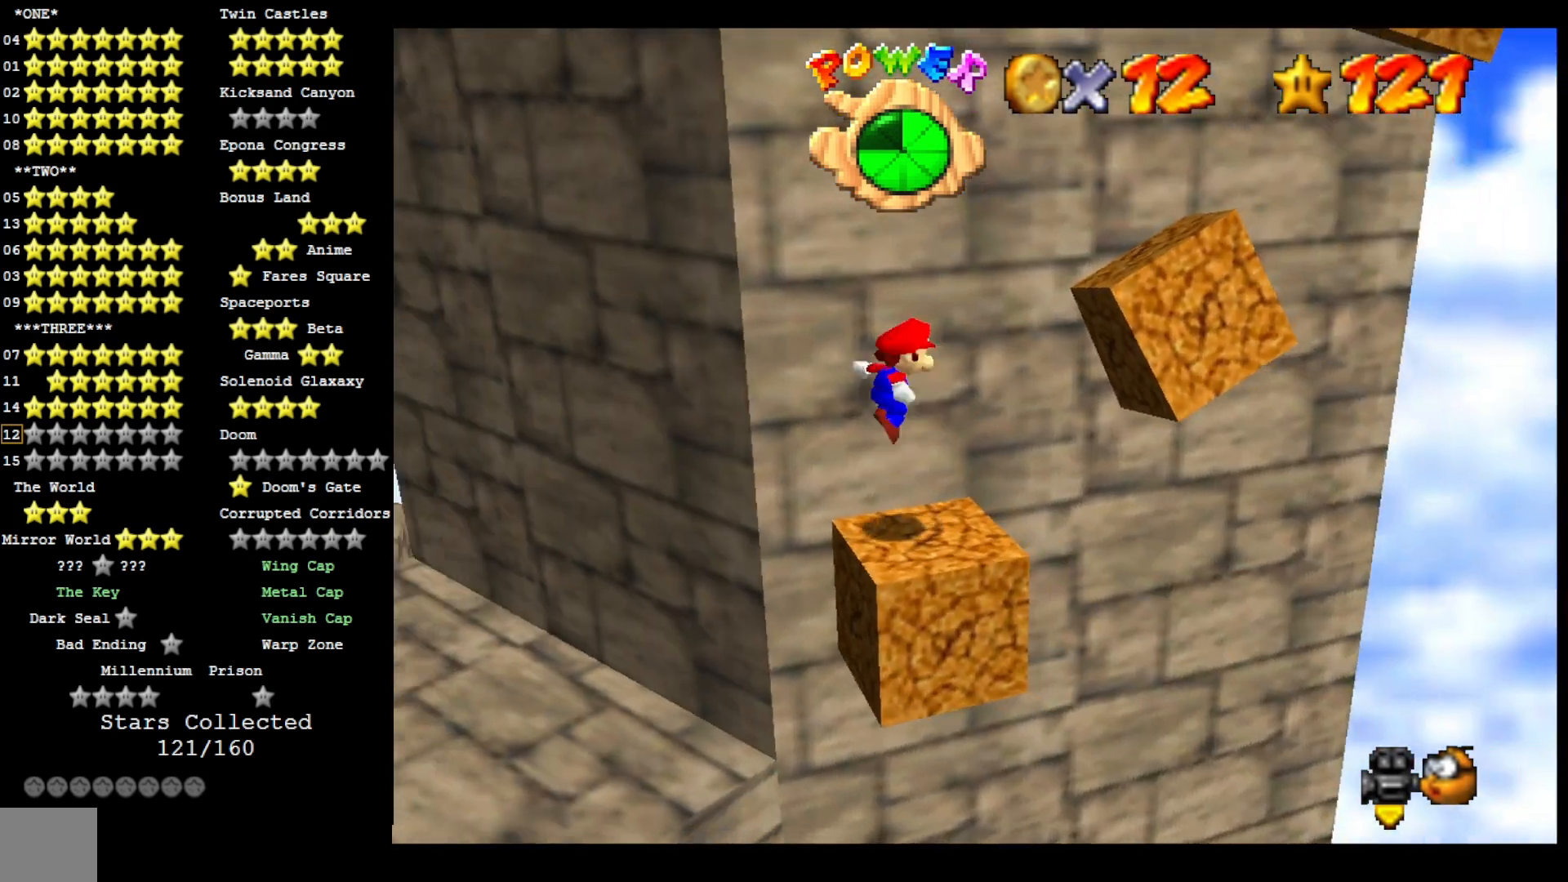
{"dt_ms": 500, "buttons": [], "left_stick": "right", "right_stick": "center", "events": [[67, "CROSS", "up"], [67, "left_stick", "center"], [133, "left_stick", "right"], [267, "left_stick", "center"], [300, "CROSS", "down"], [333, "SQUARE", "down"], [467, "left_stick", "right"], [500, "CROSS", "up"], [500, "SQUARE", "up"]]}
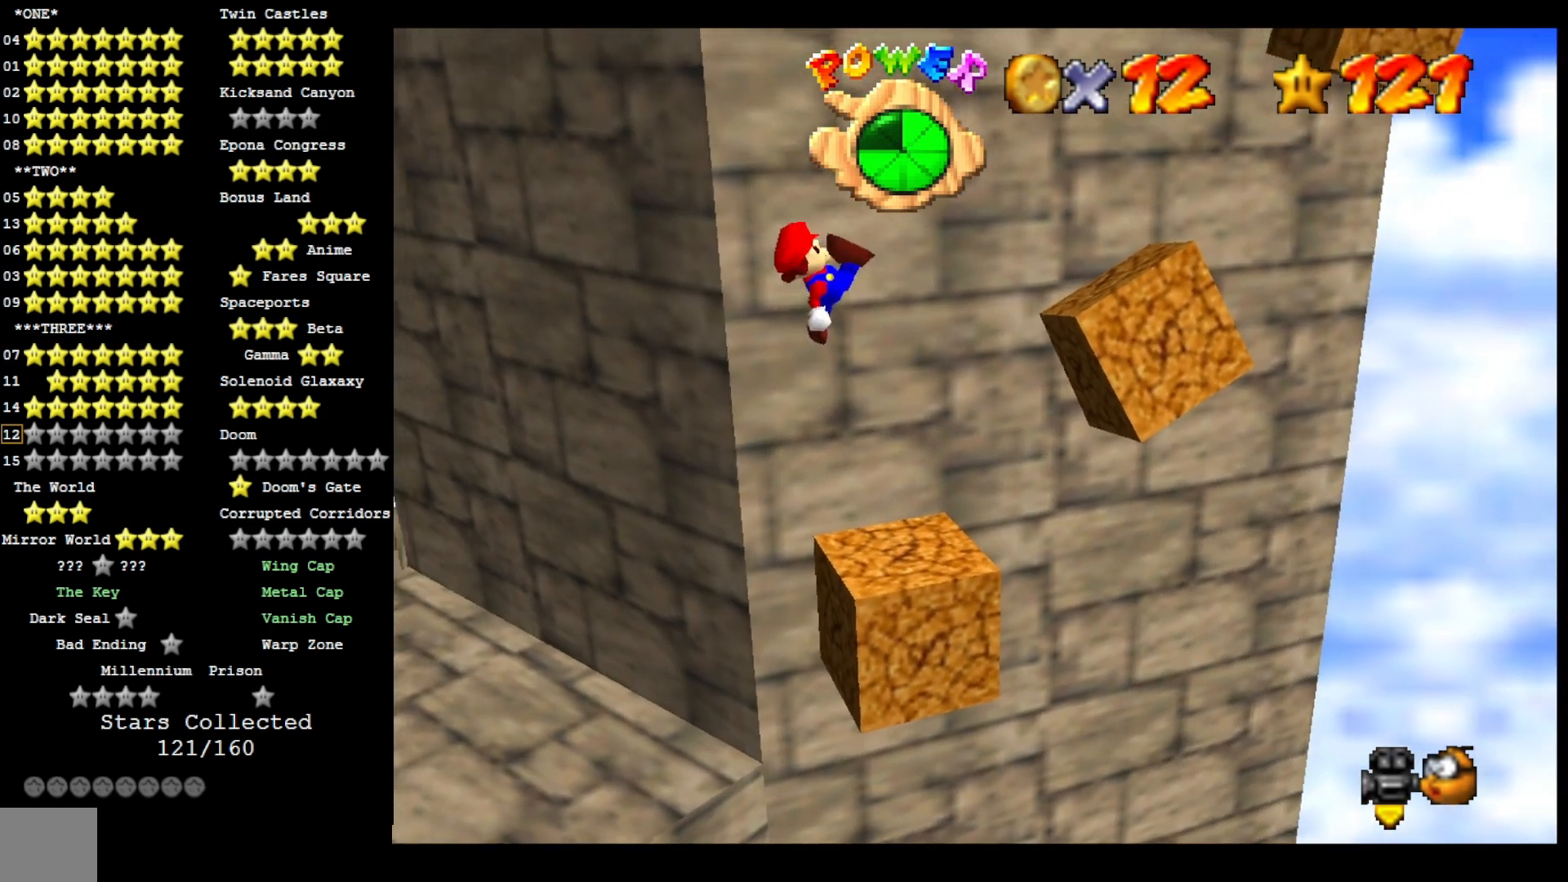
{"dt_ms": 1000, "buttons": [], "left_stick": "up-right", "right_stick": "center"}
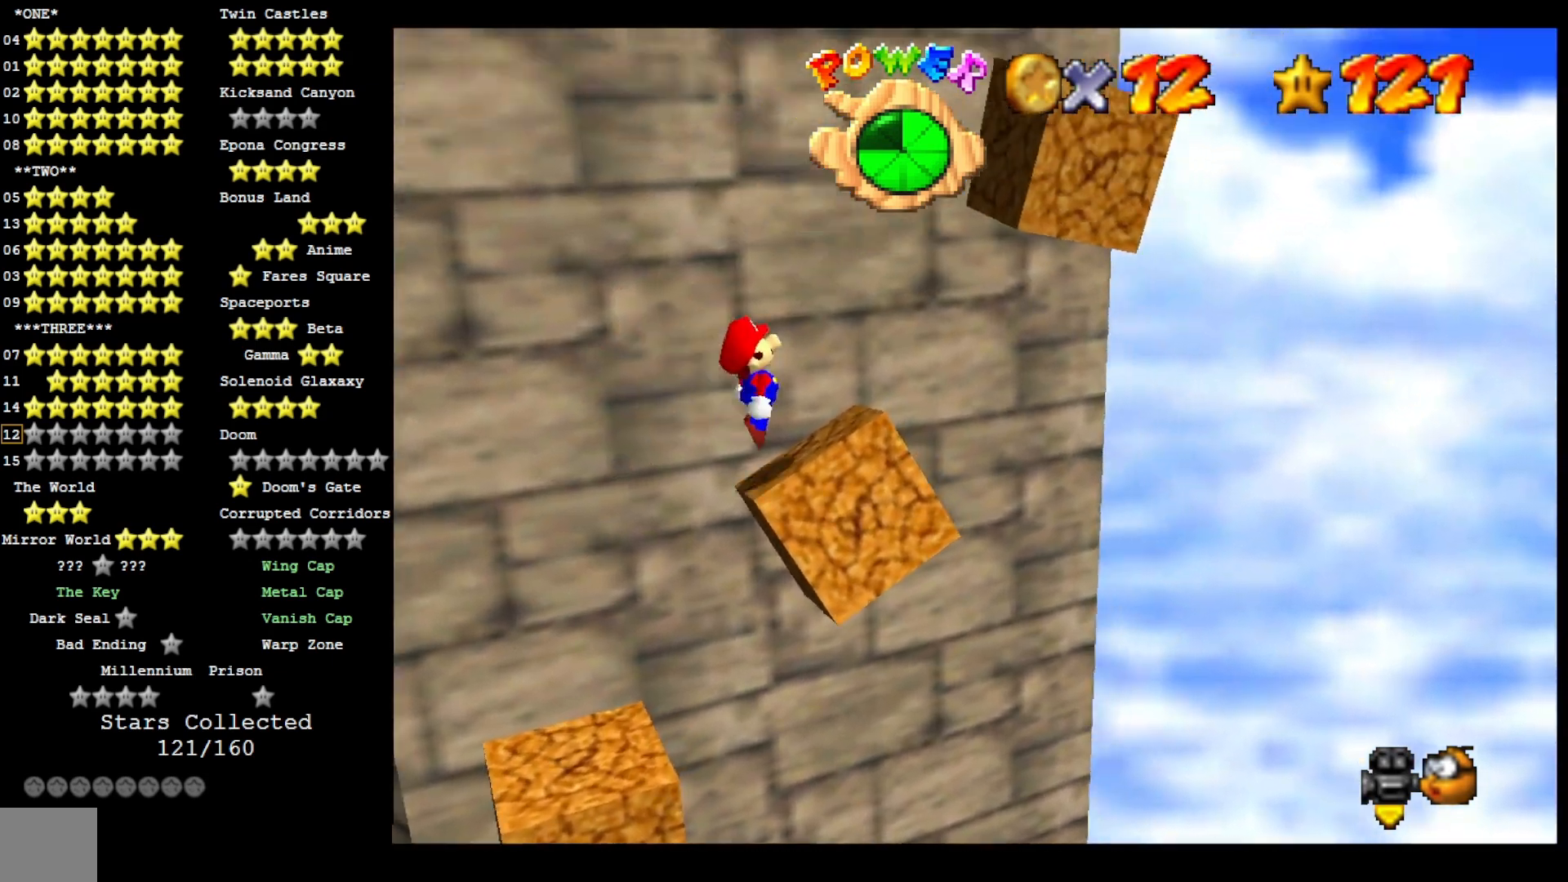
{"dt_ms": 500, "buttons": ["CROSS"], "left_stick": "right", "right_stick": "center", "events": [[167, "CROSS", "down"], [200, "left_stick", "down-left"], [367, "left_stick", "center"], [467, "left_stick", "right"]]}
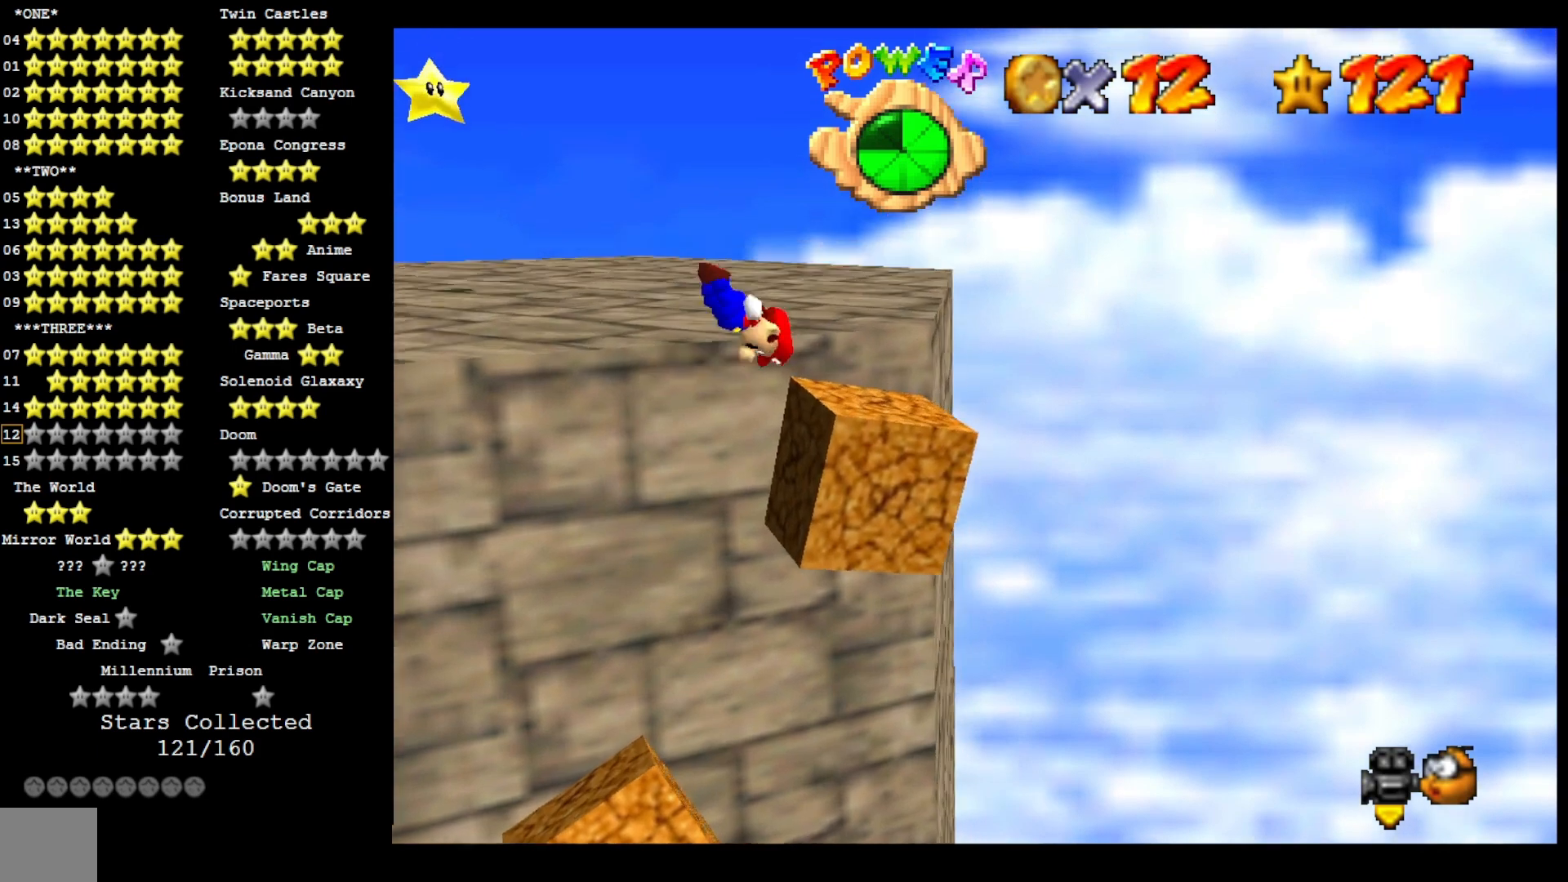
{"dt_ms": 500, "buttons": ["CROSS"], "left_stick": "center", "right_stick": "center", "events": [[167, "left_stick", "down-left"], [367, "left_stick", "center"]]}
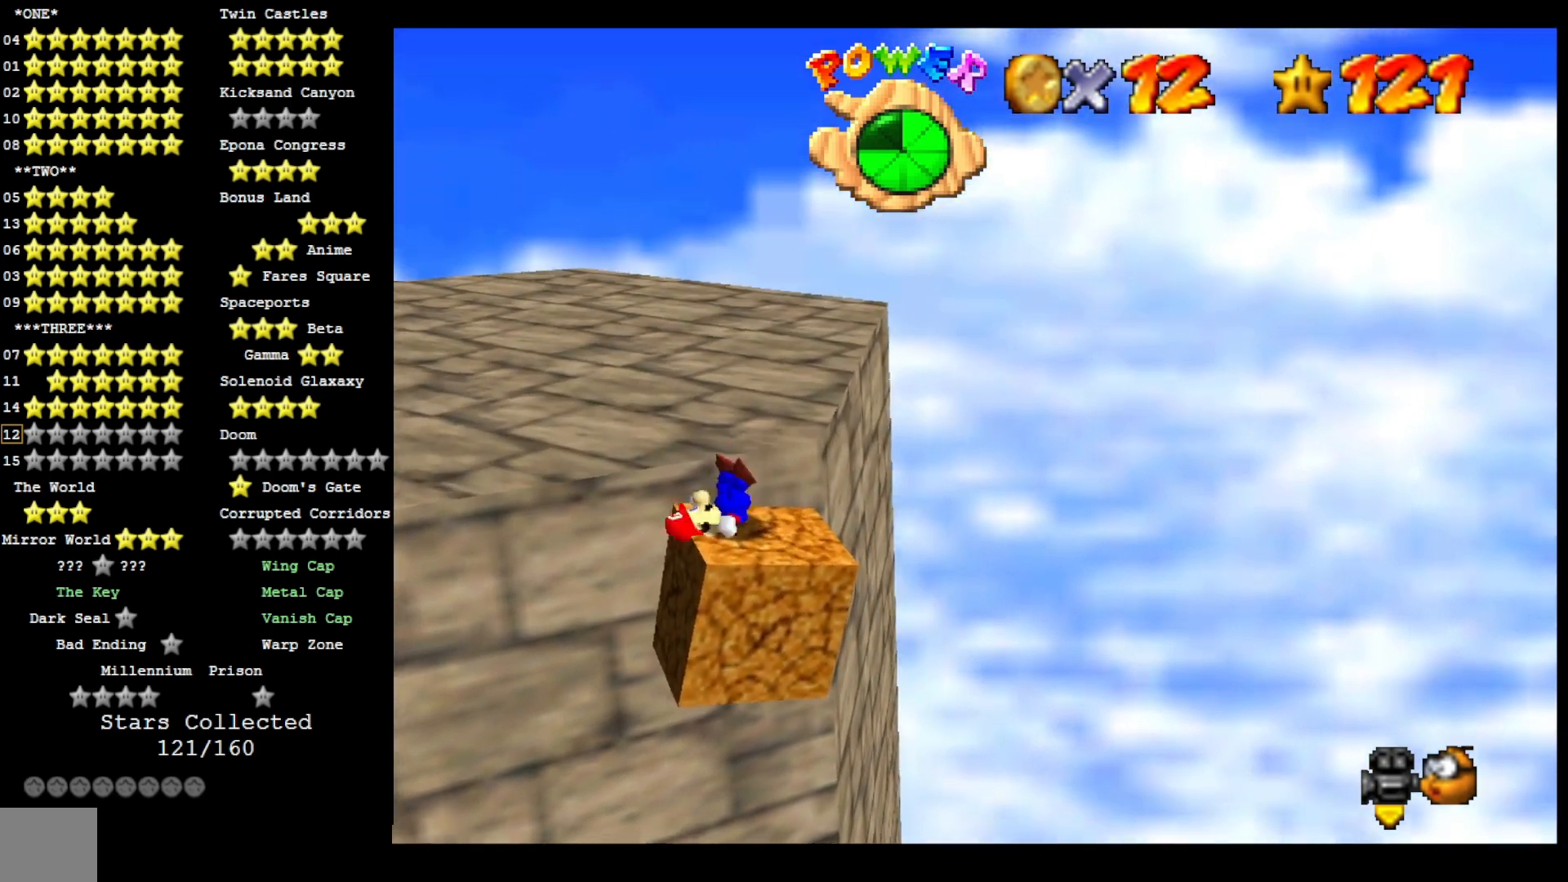
{"dt_ms": 500, "buttons": ["CROSS"], "left_stick": "up-left", "right_stick": "center", "events": [[133, "CROSS", "up"], [167, "left_stick", "up"], [433, "CROSS", "down"], [433, "left_stick", "up-left"]]}
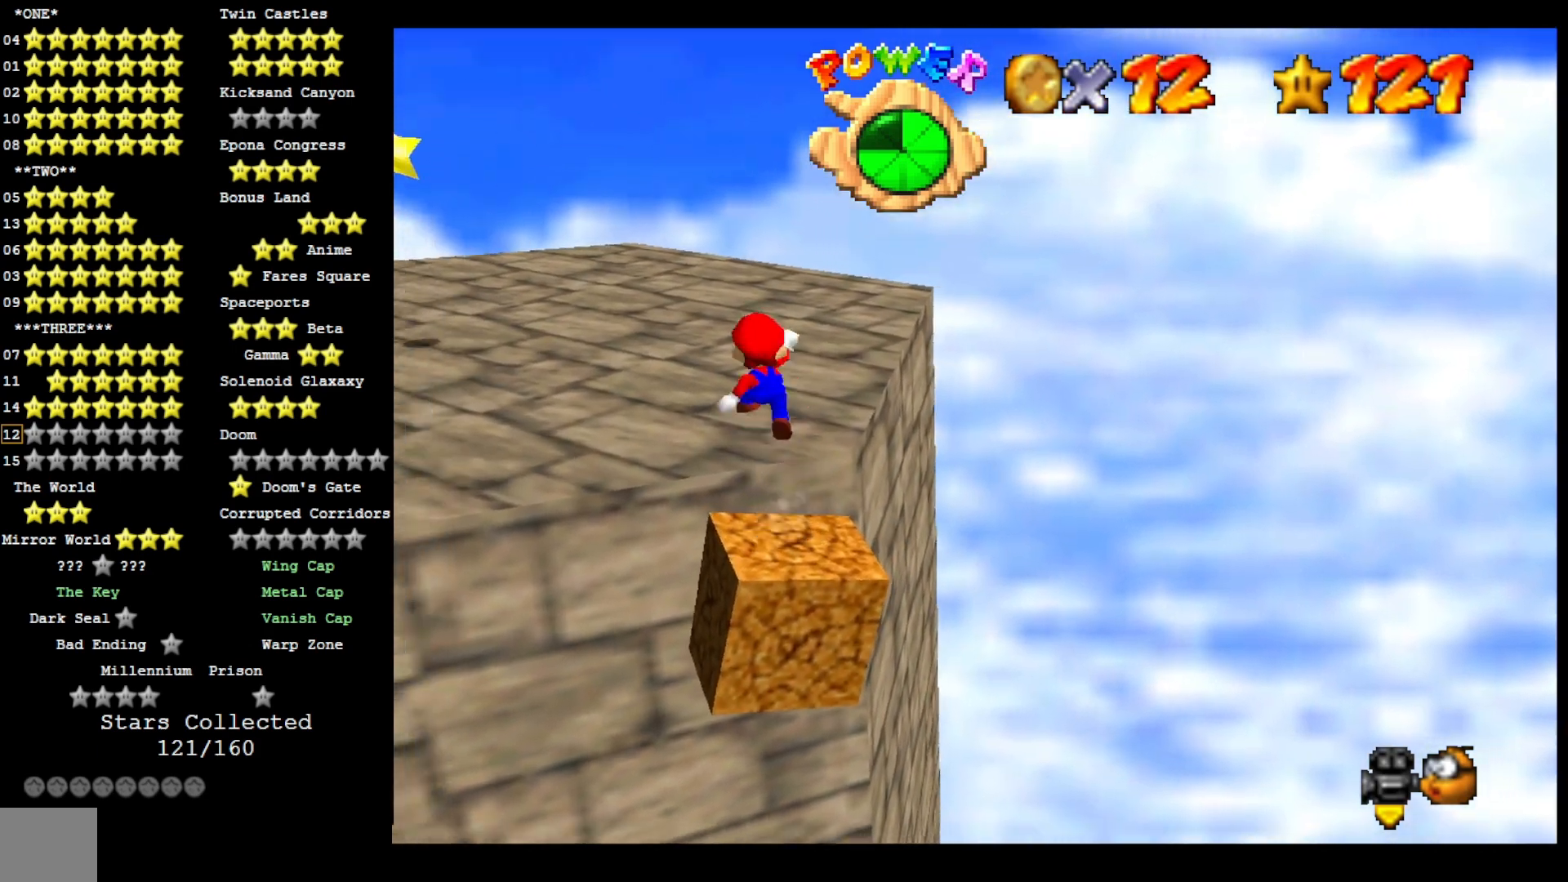
{"dt_ms": 500, "buttons": [], "left_stick": "up", "right_stick": "center", "events": [[33, "CROSS", "up"], [200, "left_stick", "up"], [200, "right_stick", "right"], [333, "right_stick", "center"]]}
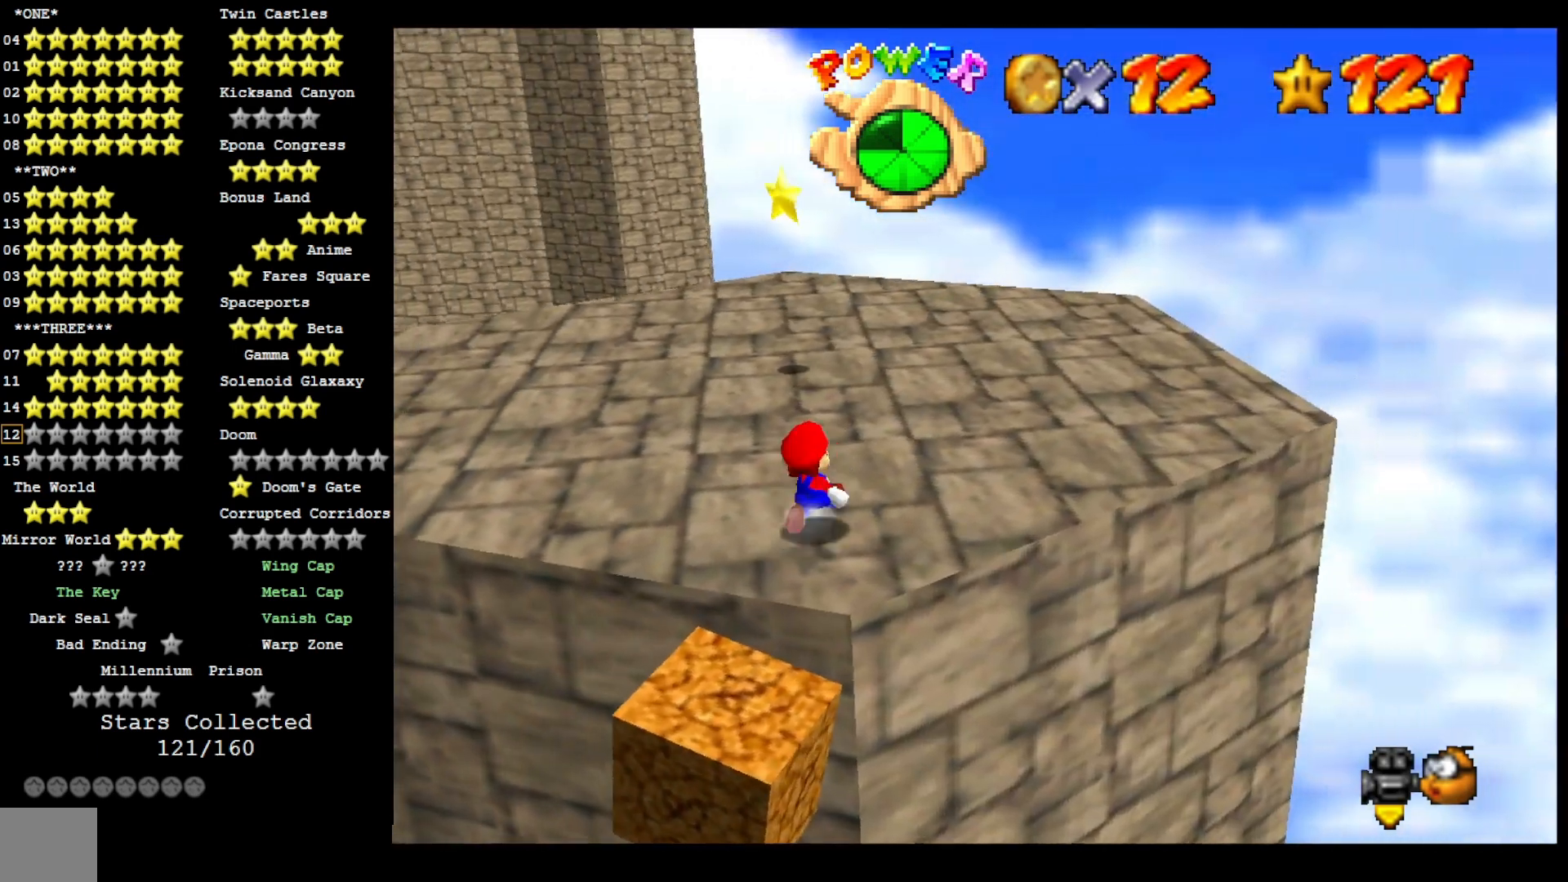
{"dt_ms": 500, "buttons": [], "left_stick": "up", "right_stick": "center", "events": [[267, "CROSS", "down"], [300, "SQUARE", "down"], [433, "CROSS", "up"], [433, "SQUARE", "up"]]}
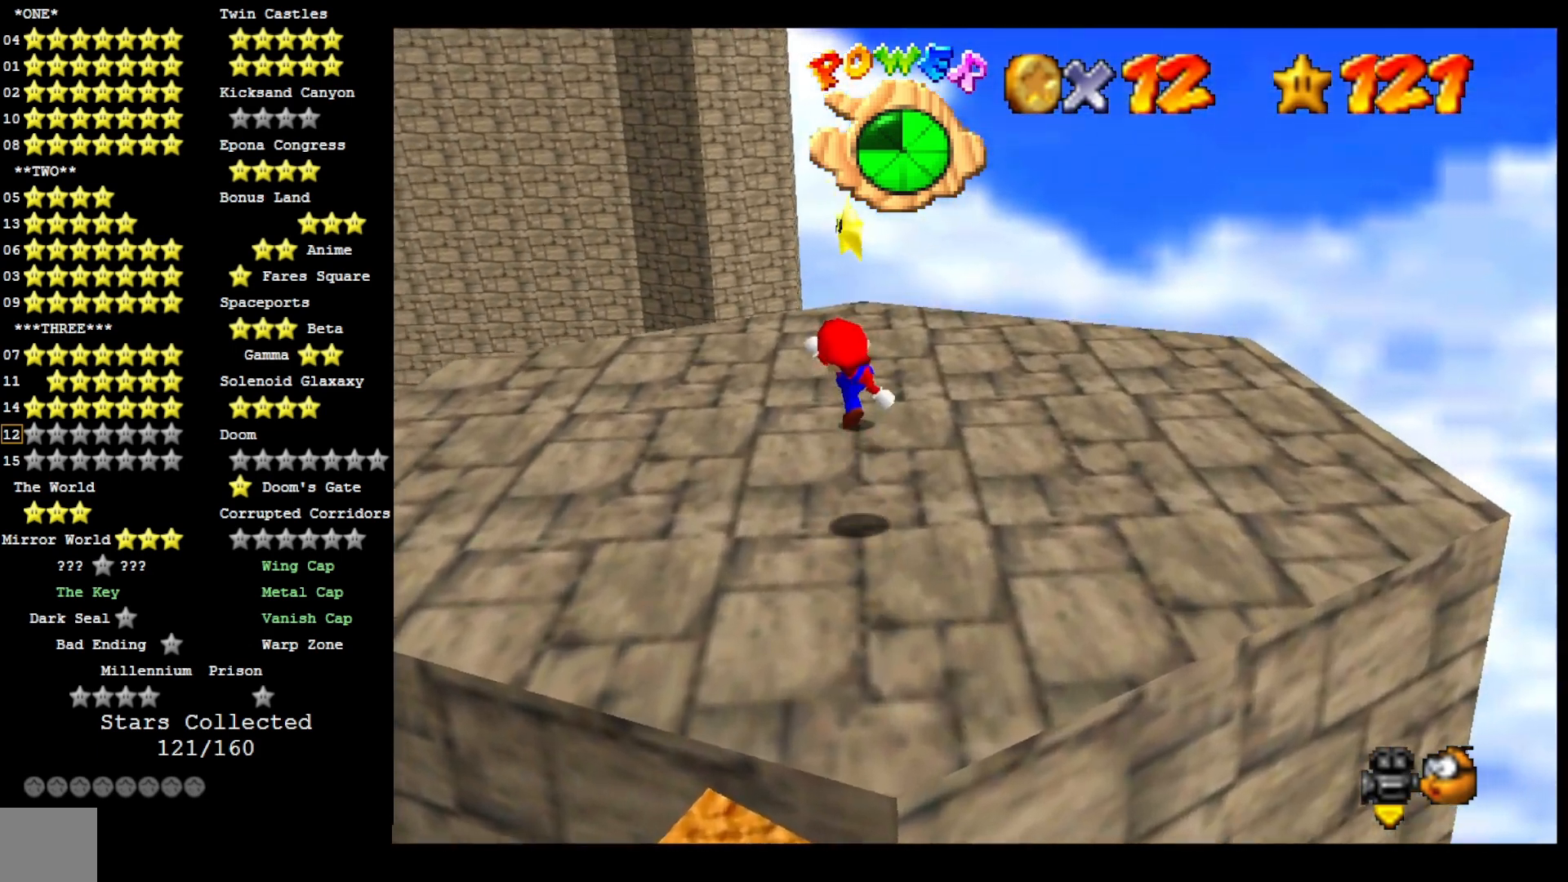
{"dt_ms": 500, "buttons": ["L2"], "left_stick": "center", "right_stick": "center", "events": [[267, "CROSS", "down"], [333, "CROSS", "up"], [400, "left_stick", "center"], [433, "L2", "down"]]}
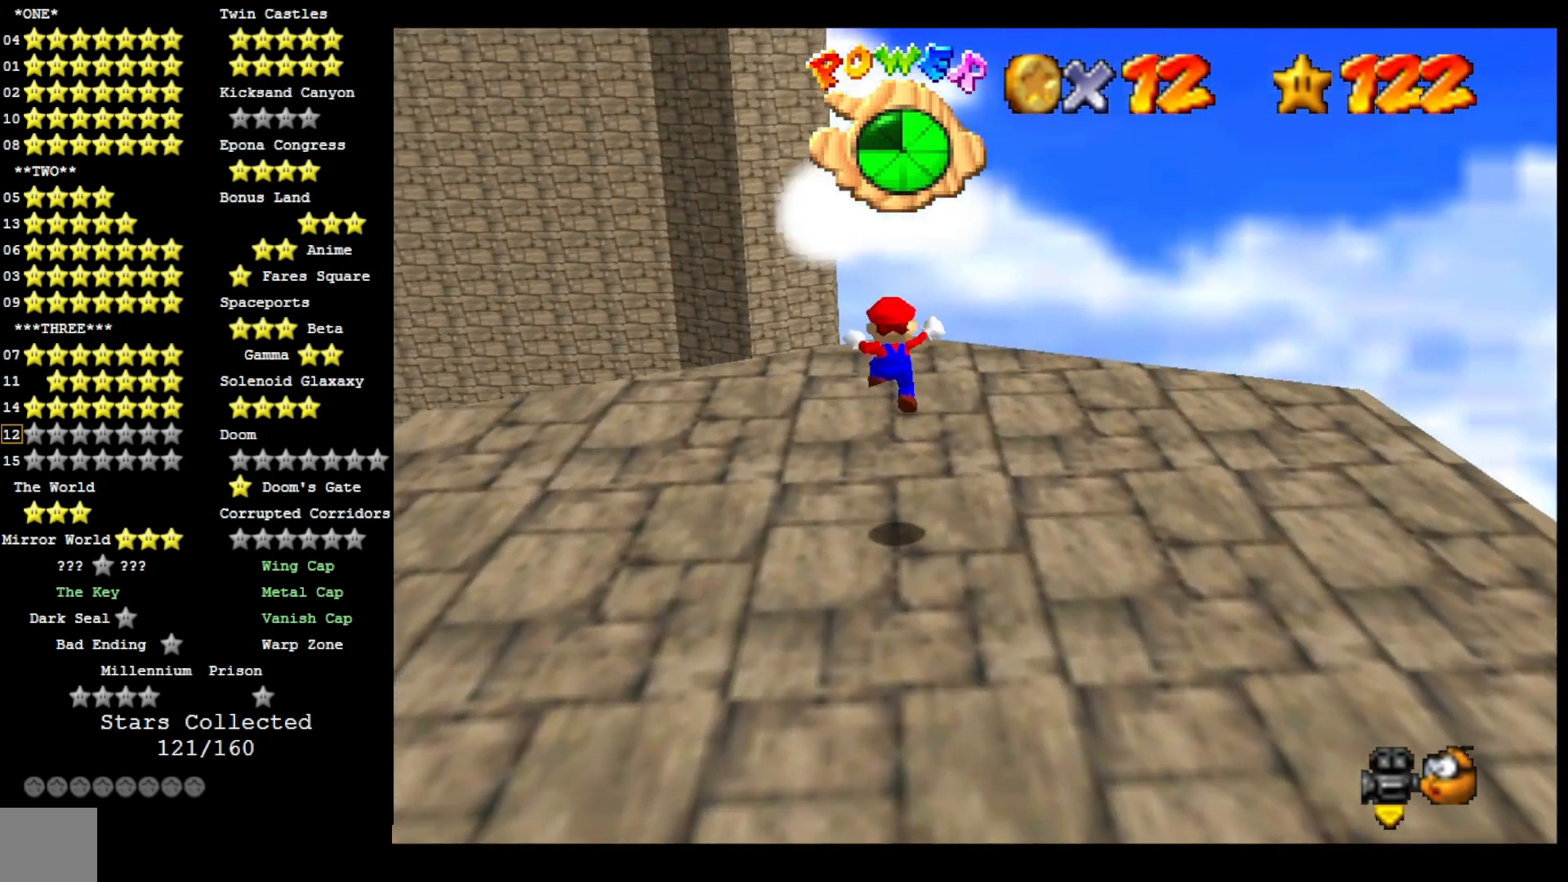
{"dt_ms": 500, "buttons": [], "left_stick": "center", "right_stick": "center", "events": [[100, "L2", "up"]]}
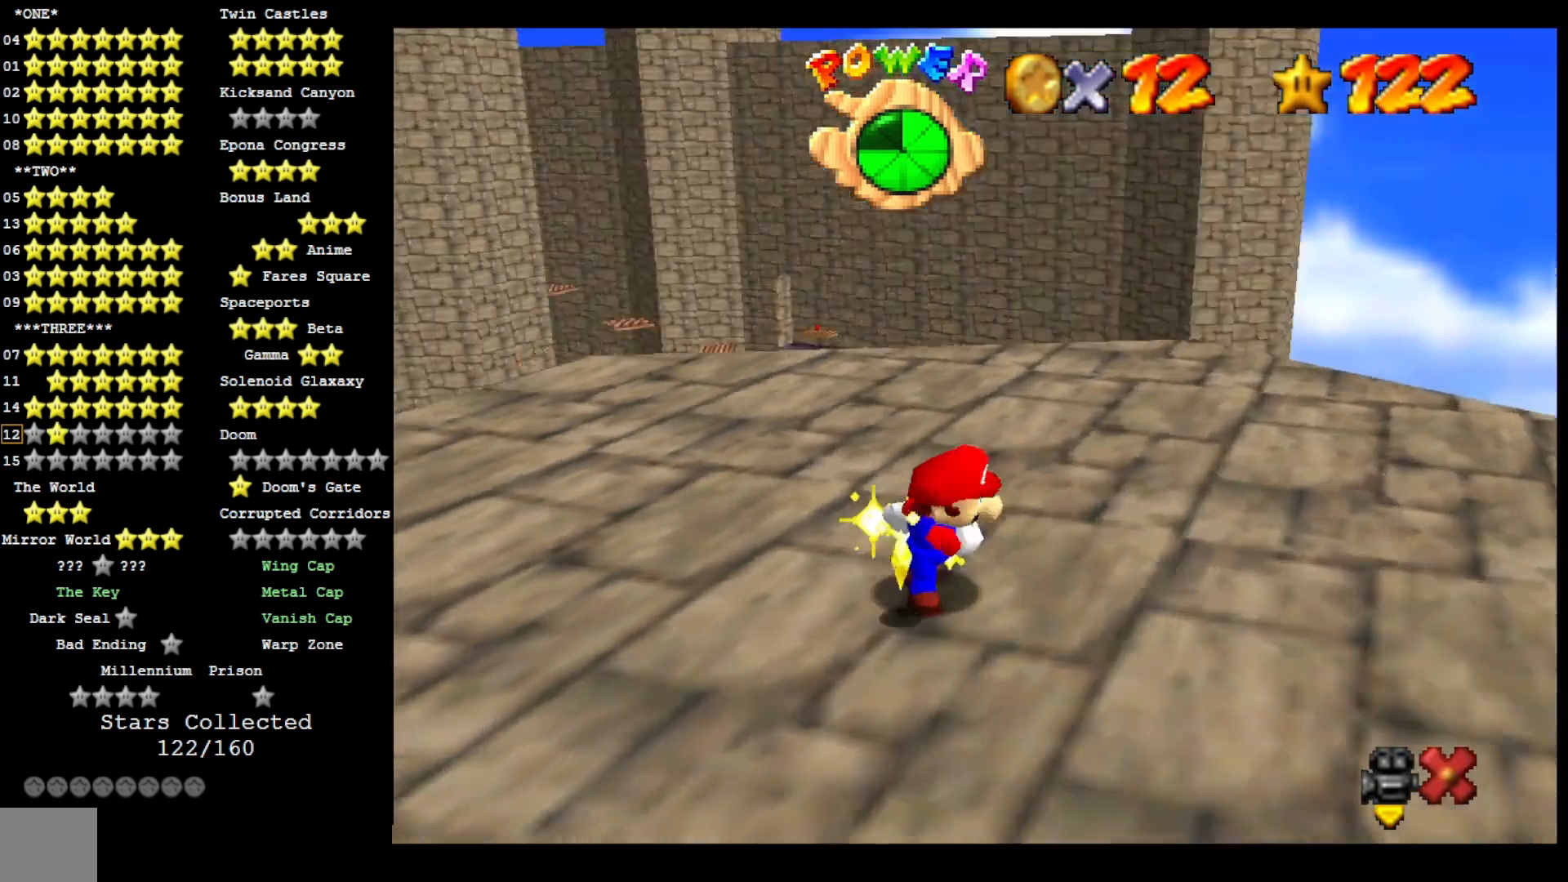
{"dt_ms": 500, "buttons": [], "left_stick": "center", "right_stick": "center", "events": []}
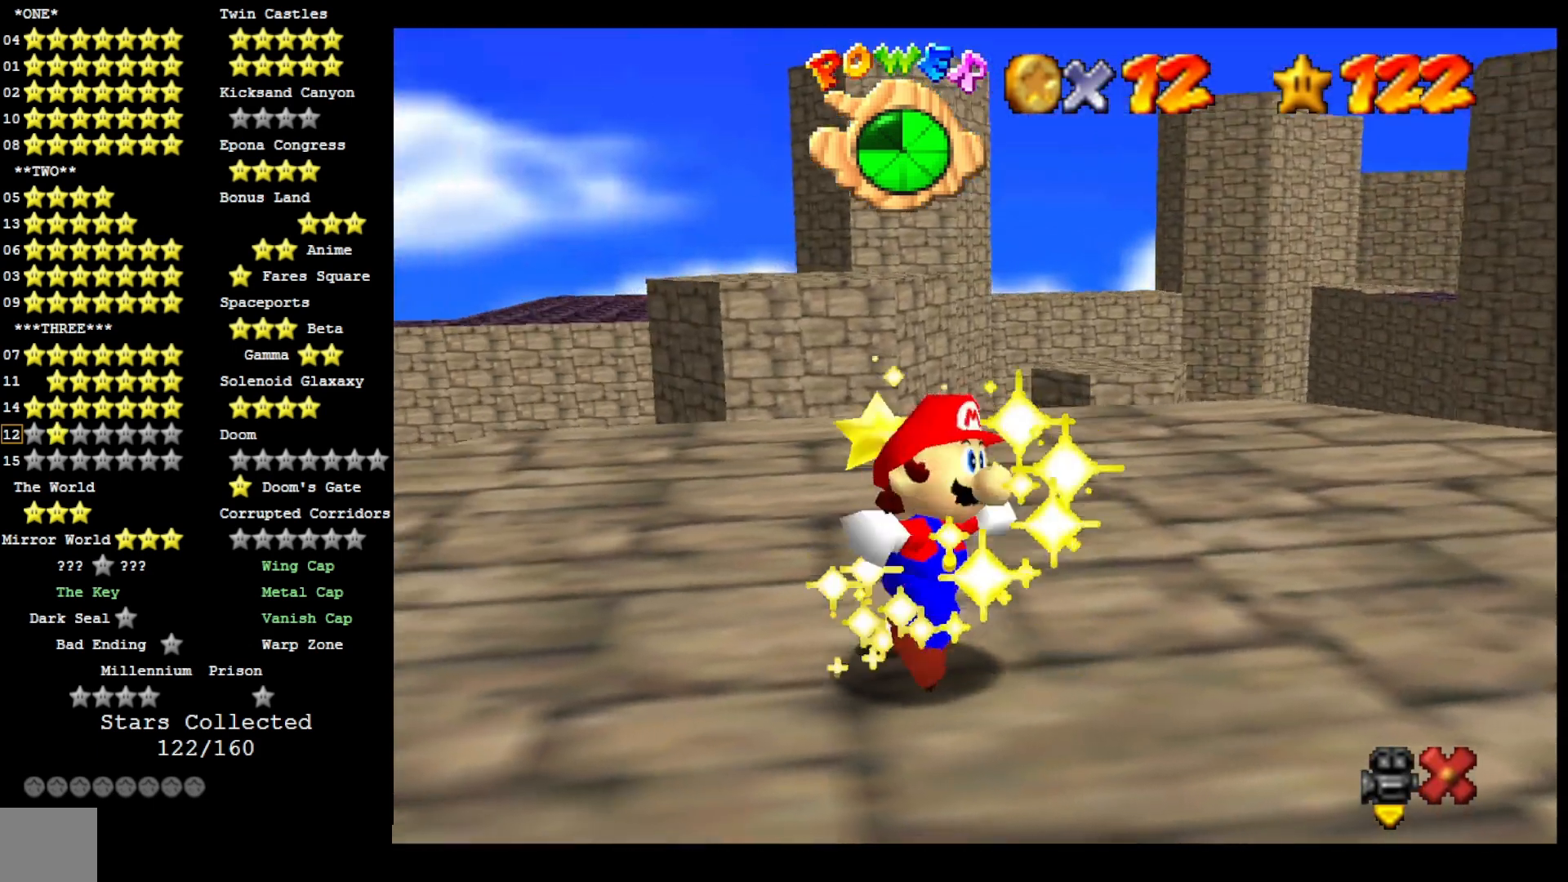
{"dt_ms": 500, "buttons": [], "left_stick": "center", "right_stick": "center", "events": []}
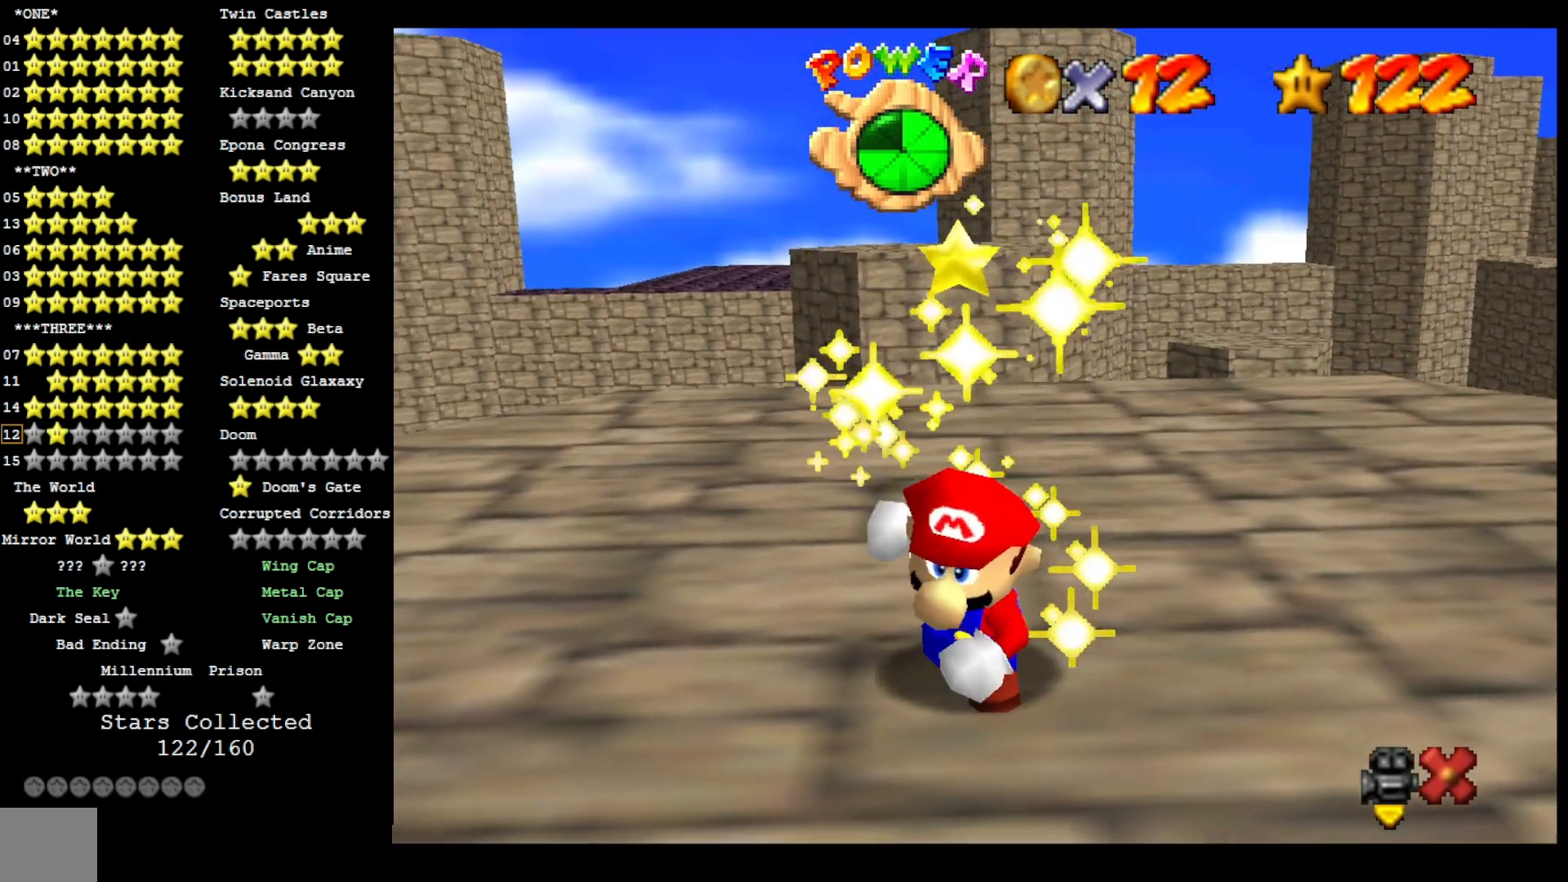
{"dt_ms": 500, "buttons": [], "left_stick": "center", "right_stick": "center", "events": []}
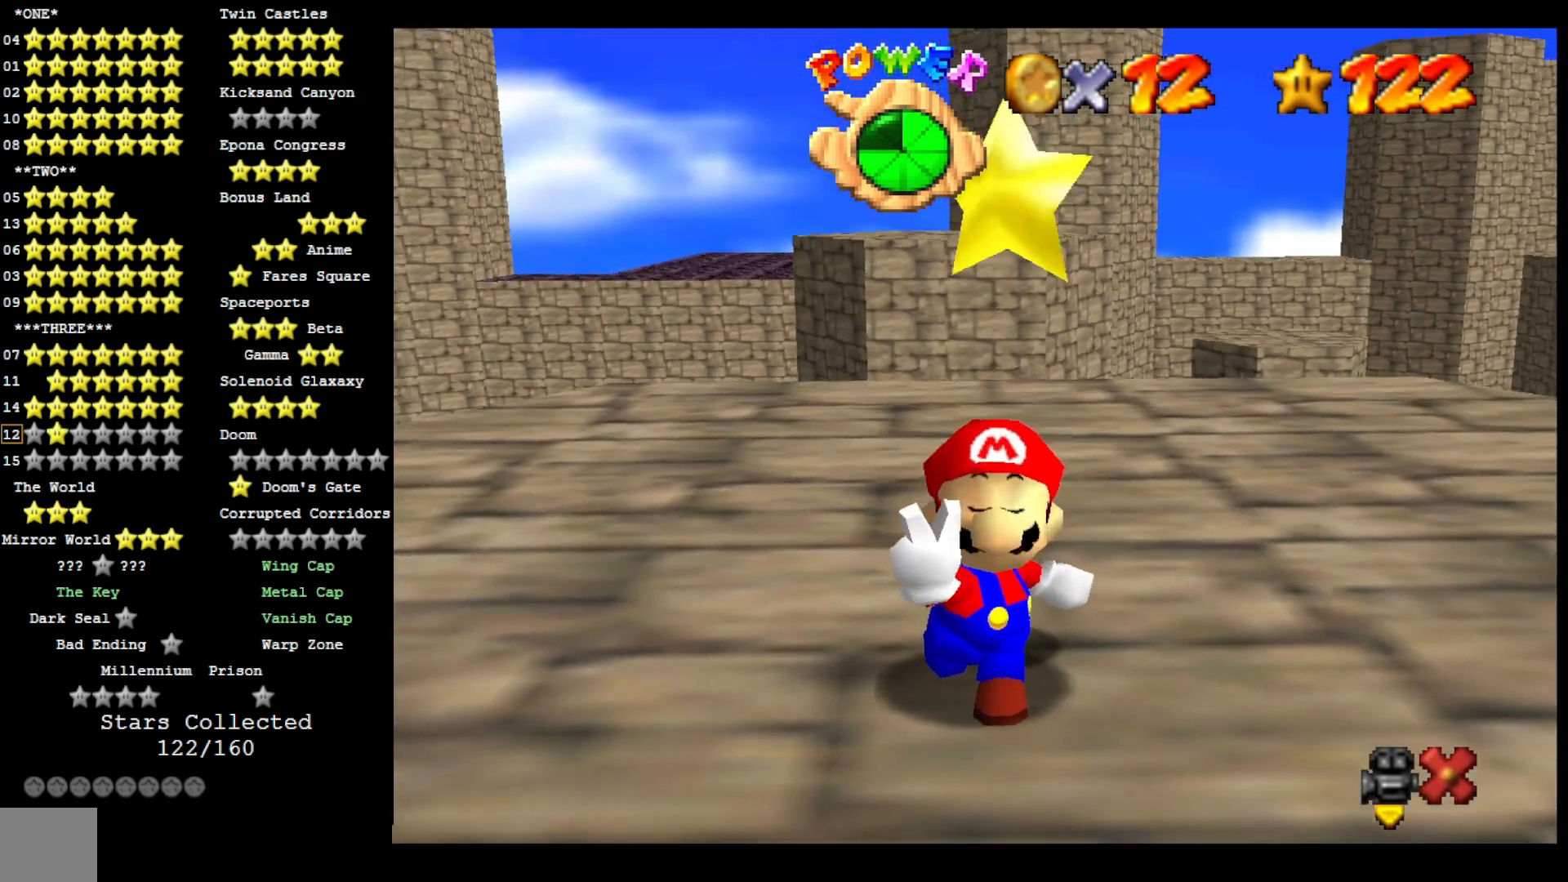
{"dt_ms": 500, "buttons": [], "left_stick": "center", "right_stick": "center", "events": []}
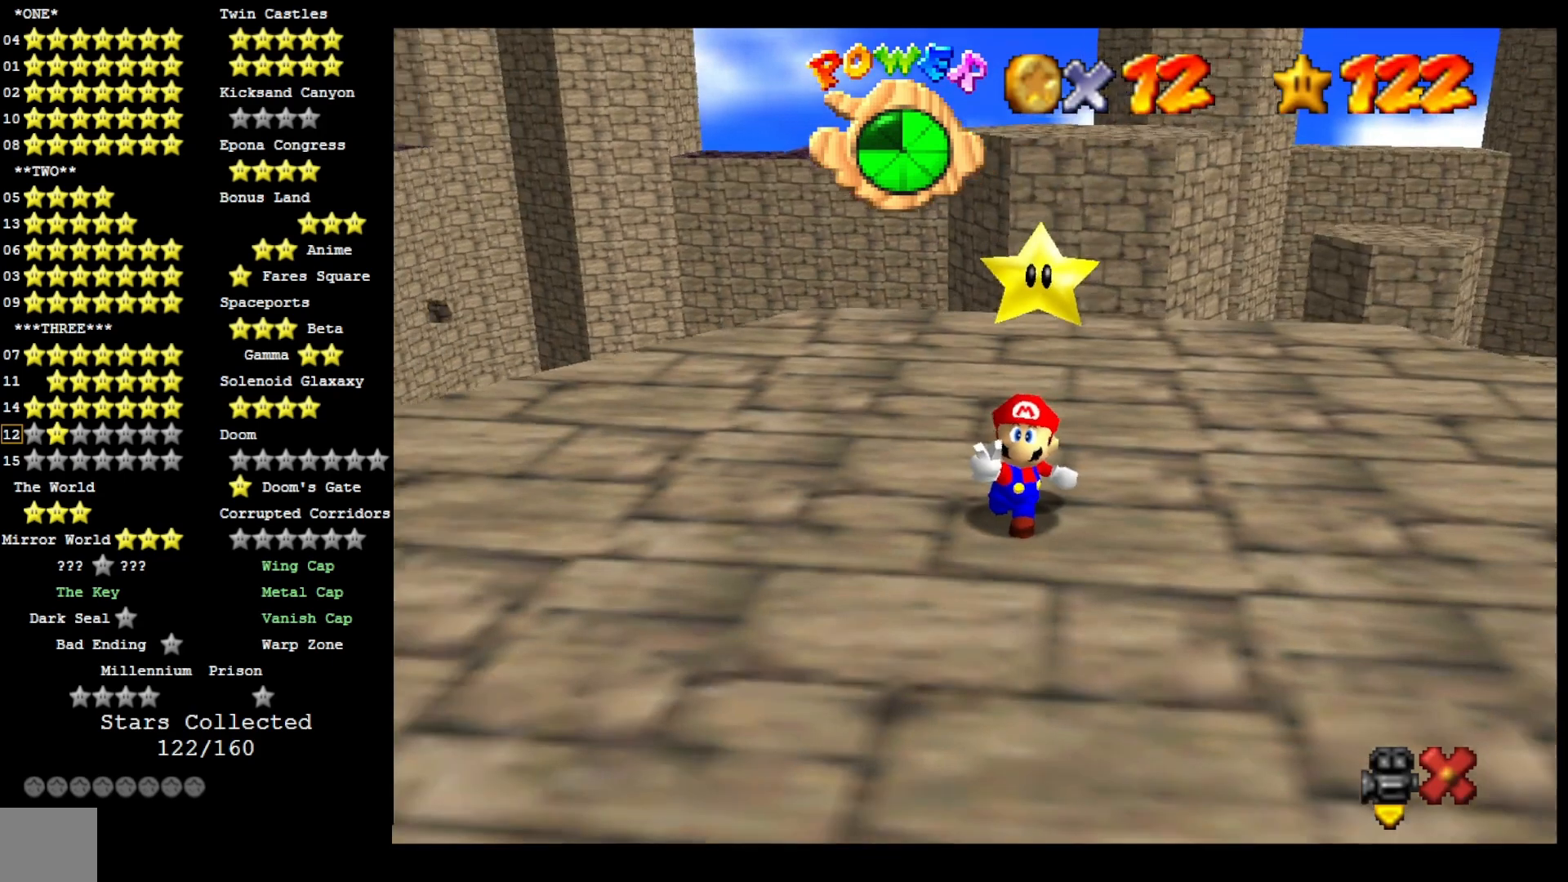
{"dt_ms": 500, "buttons": [], "left_stick": "center", "right_stick": "center", "events": []}
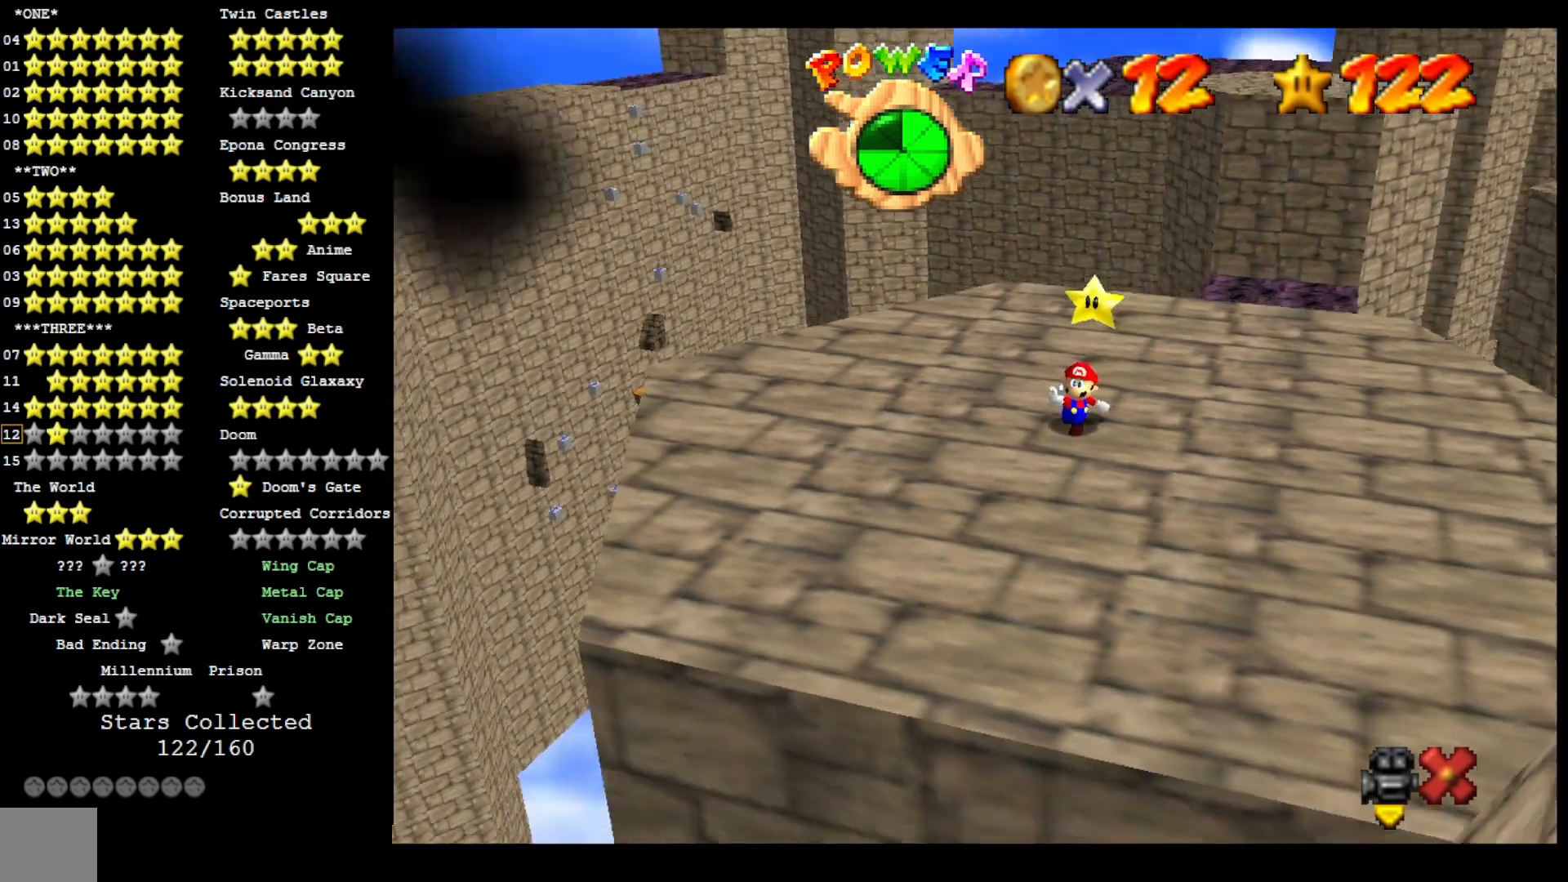
{"dt_ms": 500, "buttons": [], "left_stick": "center", "right_stick": "center", "events": []}
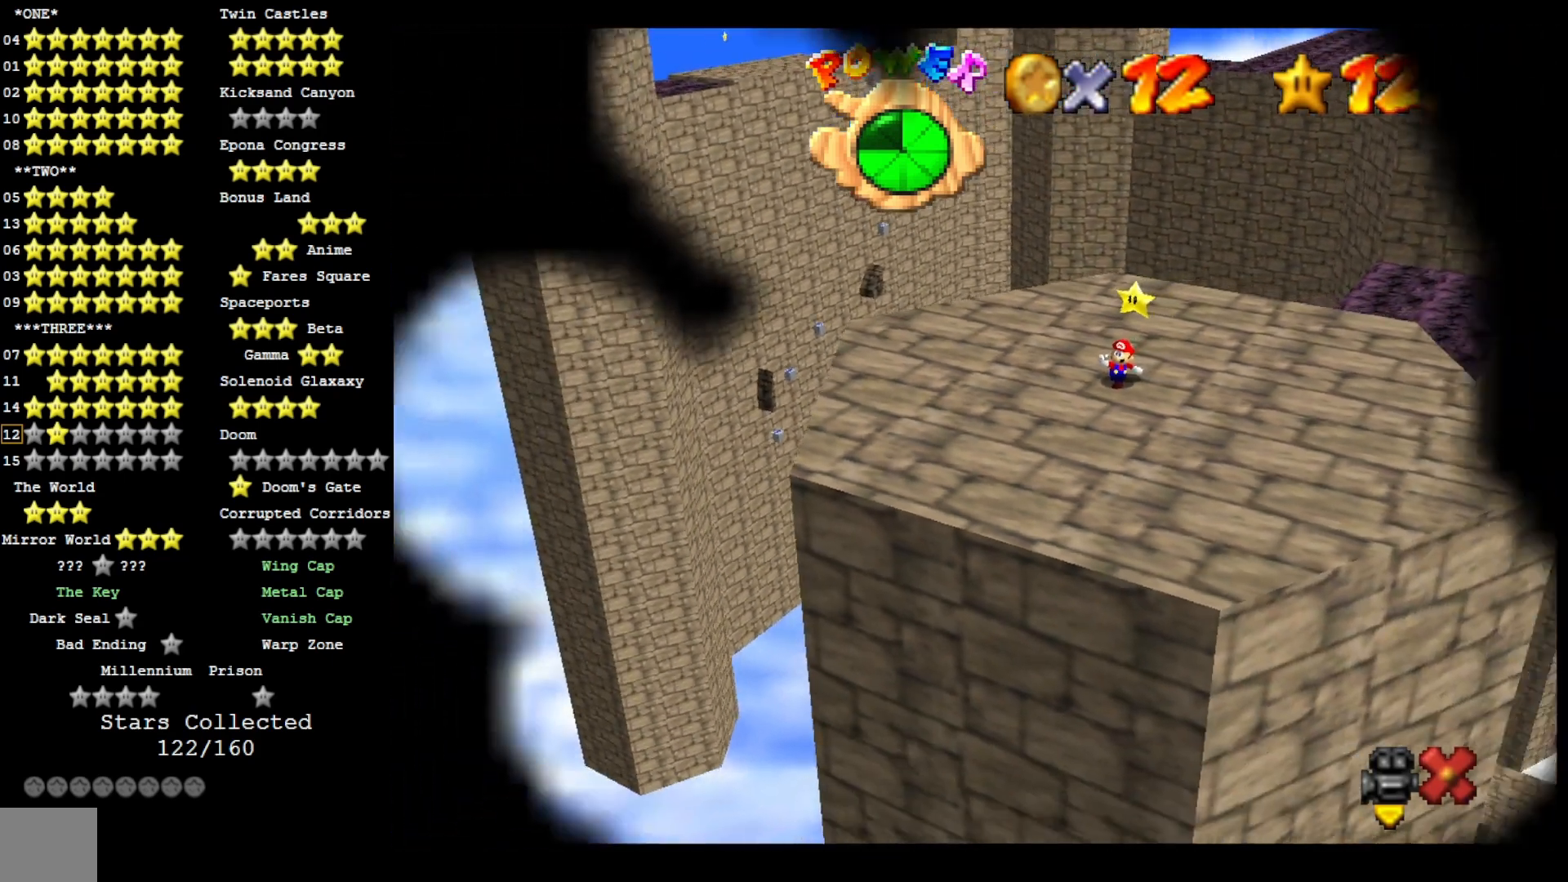
{"dt_ms": 500, "buttons": [], "left_stick": "center", "right_stick": "center", "events": []}
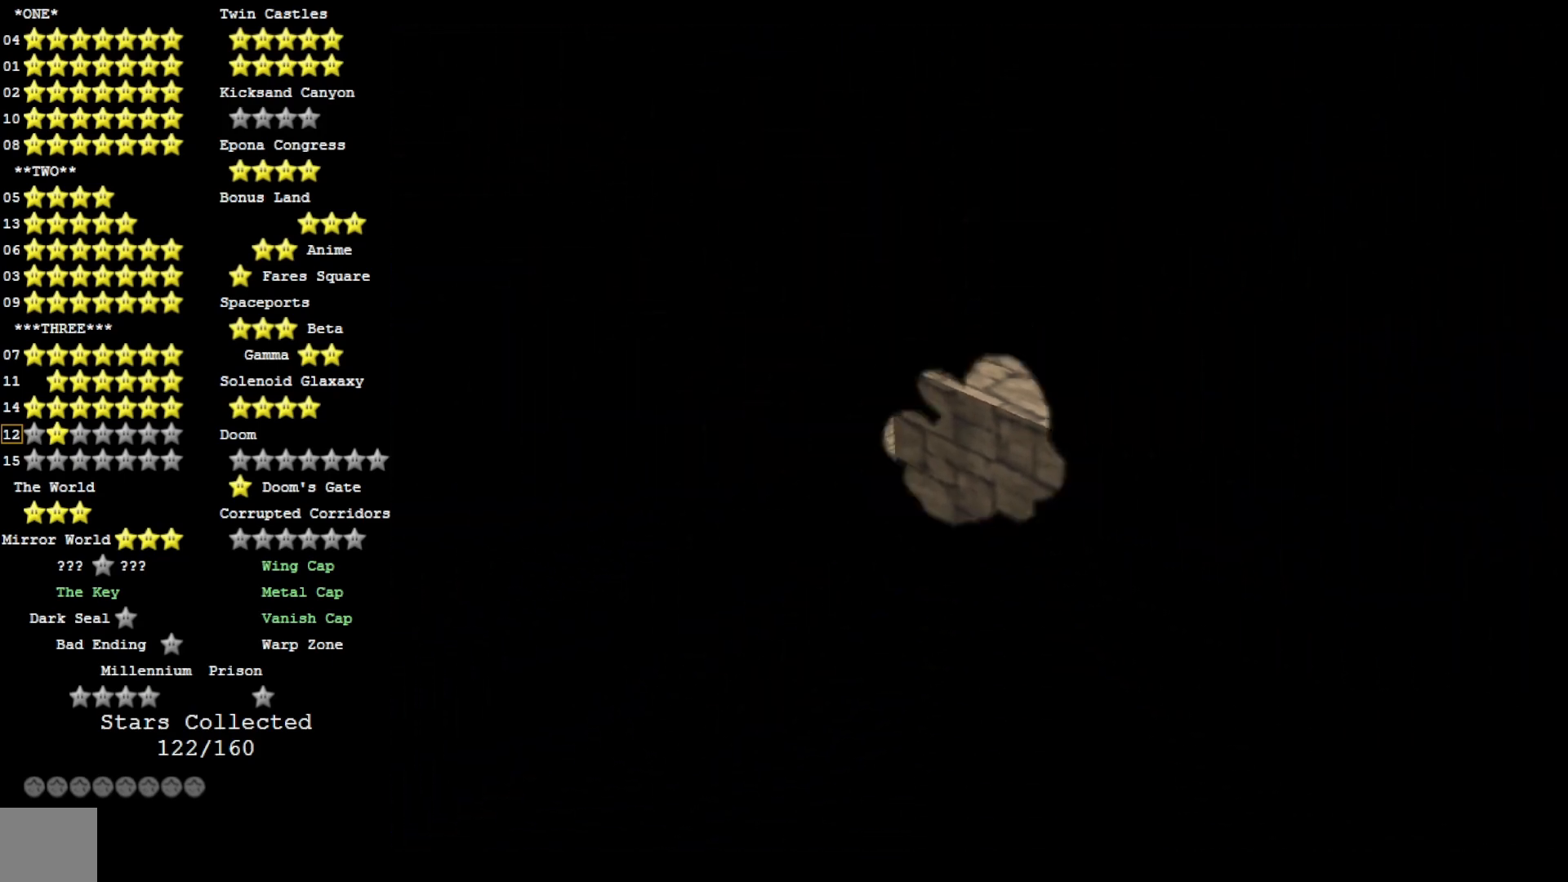
{"dt_ms": 500, "buttons": [], "left_stick": "center", "right_stick": "center", "events": []}
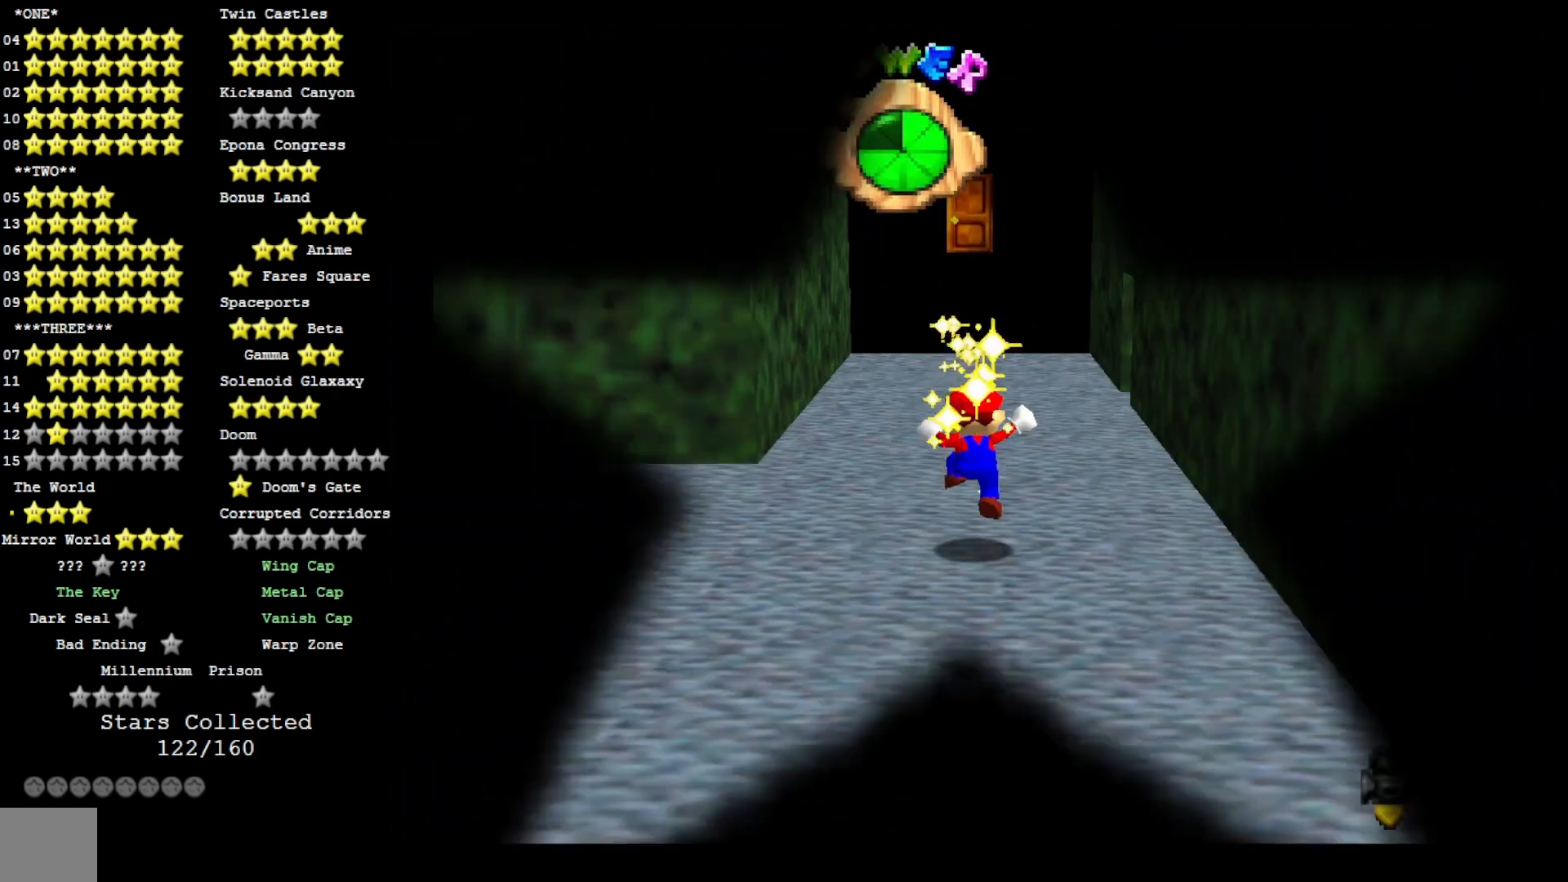
{"dt_ms": 500, "buttons": [], "left_stick": "center", "right_stick": "center", "events": []}
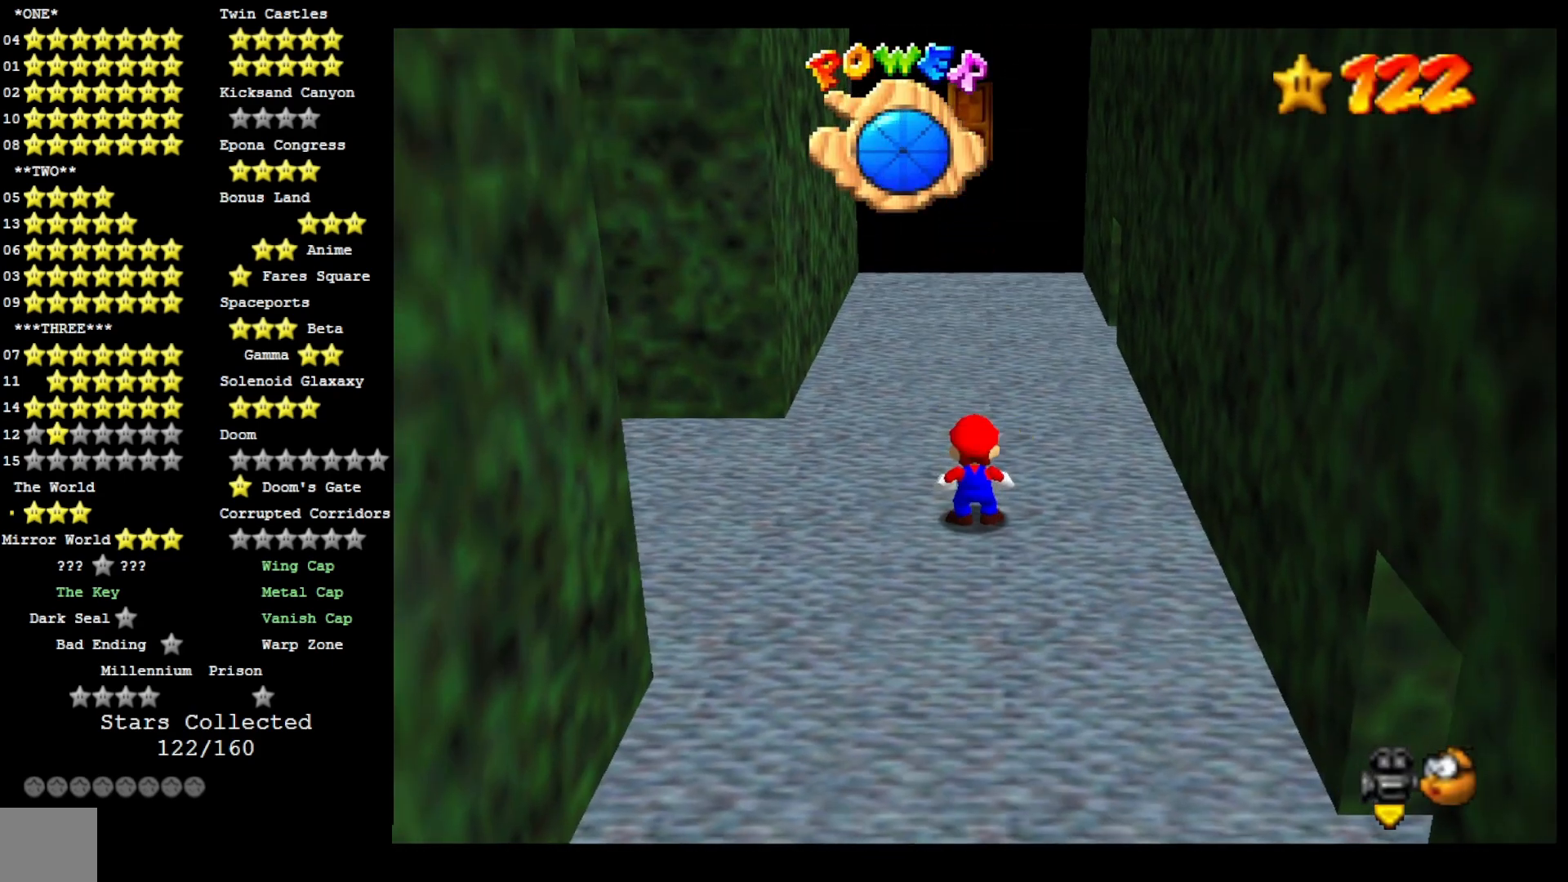
{"dt_ms": 500, "buttons": [], "left_stick": "center", "right_stick": "center", "events": [[400, "right_stick", "left"], [500, "right_stick", "center"]]}
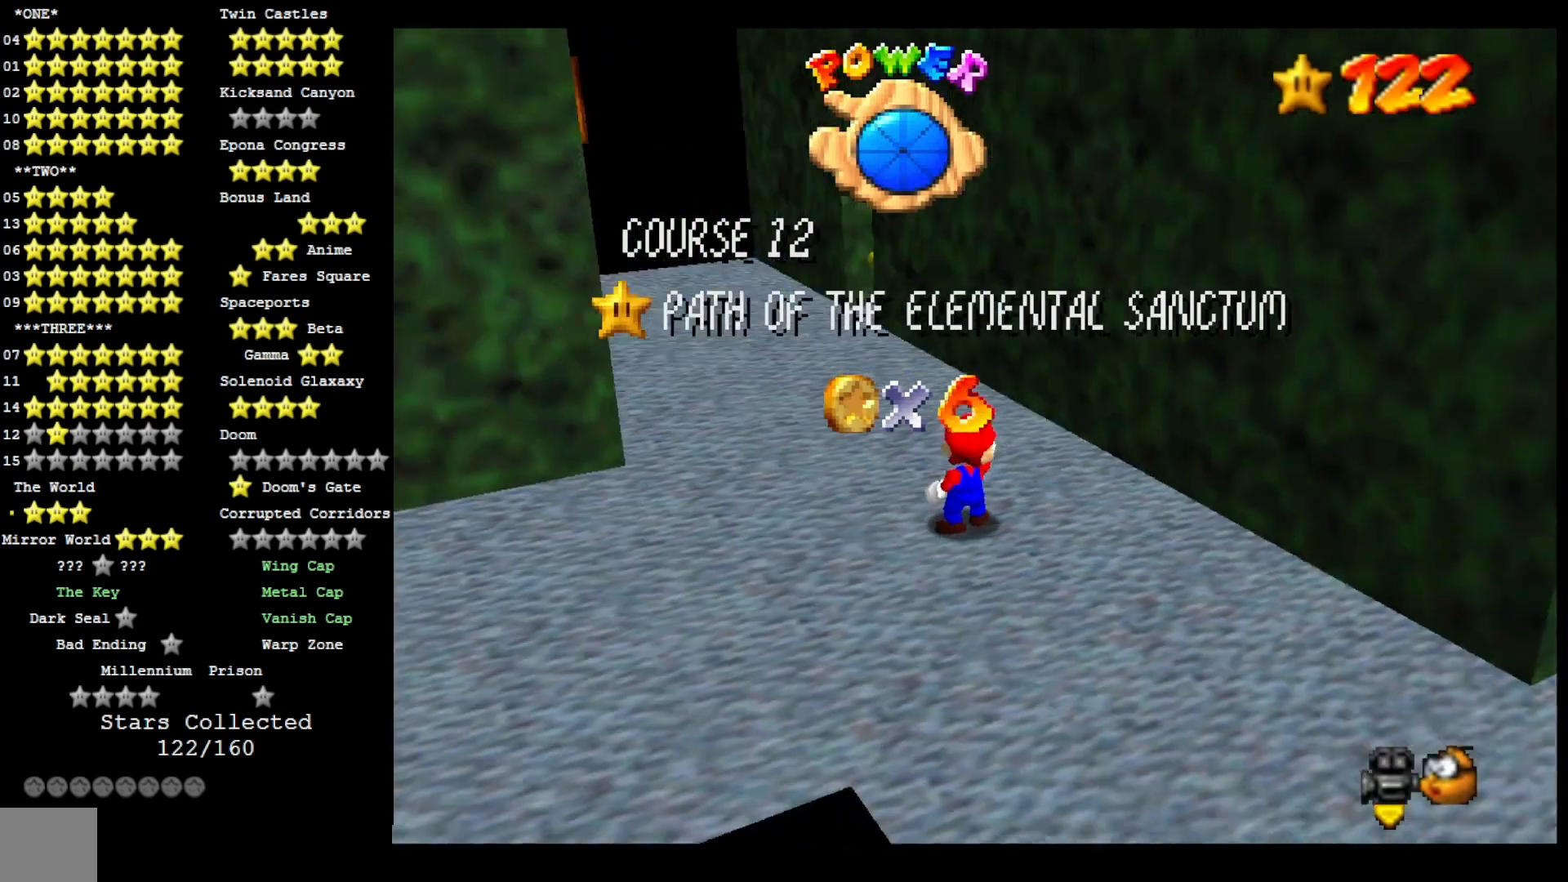
{"dt_ms": 500, "buttons": [], "left_stick": "center", "right_stick": "left", "events": [[67, "right_stick", "left"]]}
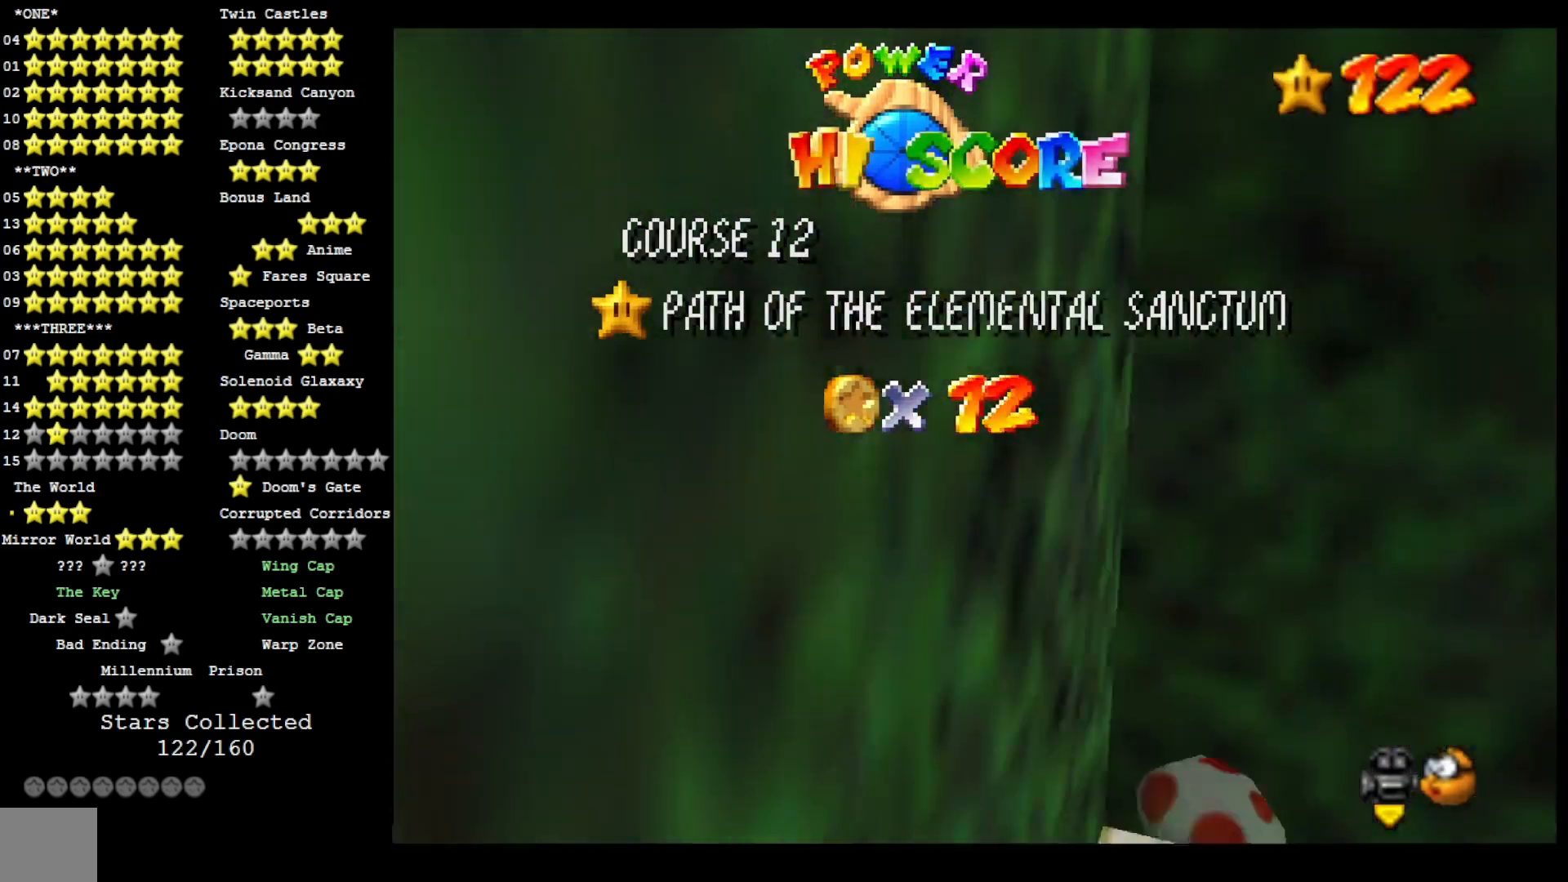
{"dt_ms": 500, "buttons": [], "left_stick": "center", "right_stick": "center", "events": [[67, "right_stick", "center"]]}